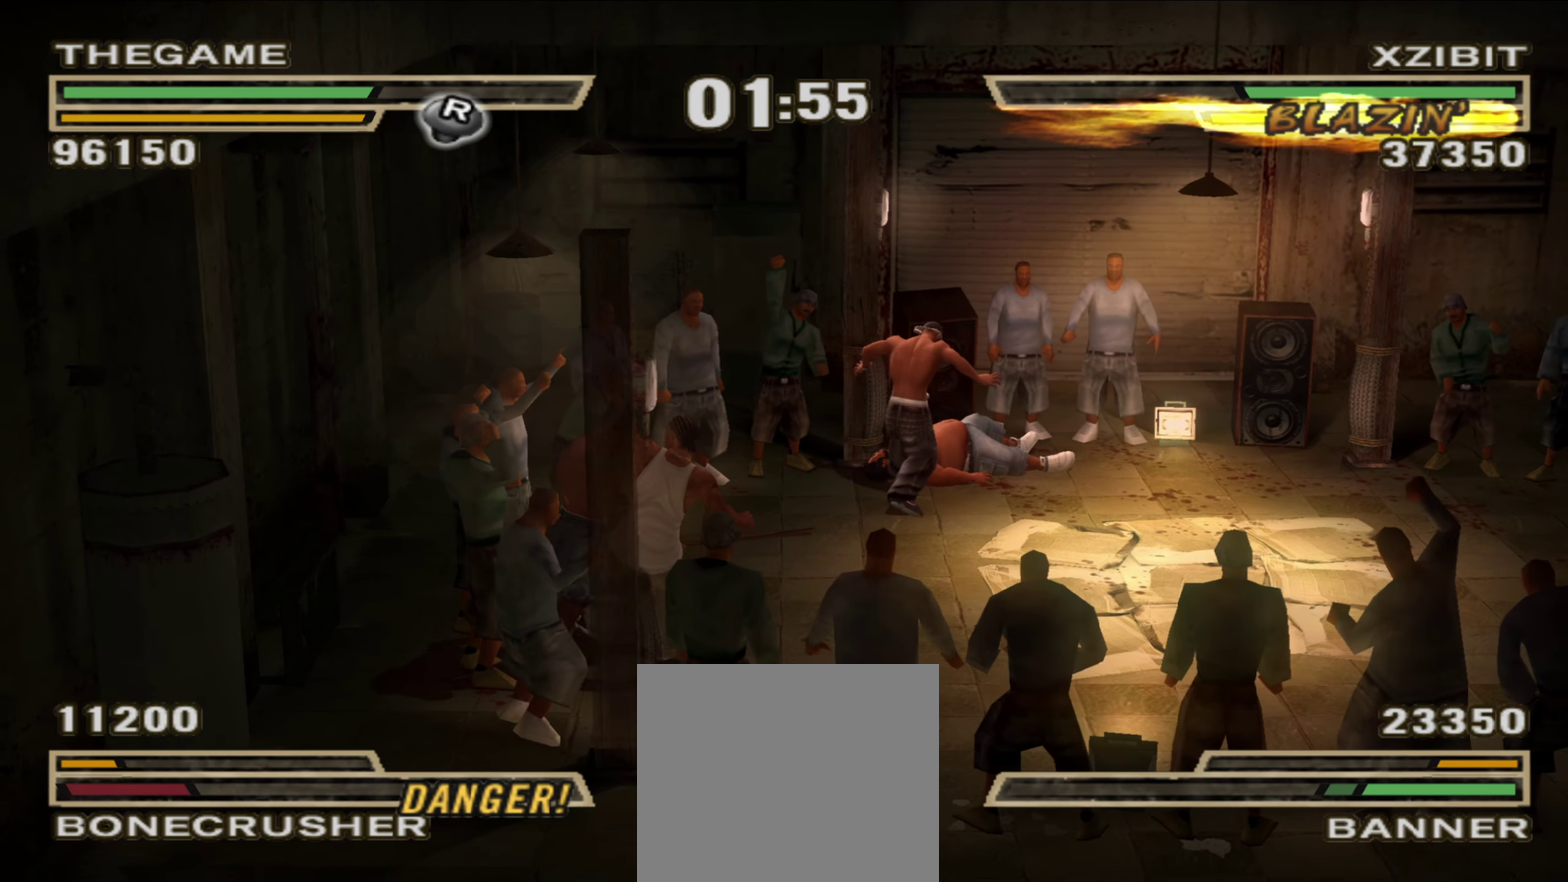
Gameplay with a controller (Xbox layout); each line is a JSON object with the inputs held at the frame after it (dt_ms = milliseconds from this image to that frame). "events" lists button and stick changes between this image and that frame as [ms after this image, input, new state], when the widget could be followed in between. Not read: HOME L2 R2.
{"dt_ms": 750, "buttons": ["A"], "left_stick": "center", "right_stick": "center"}
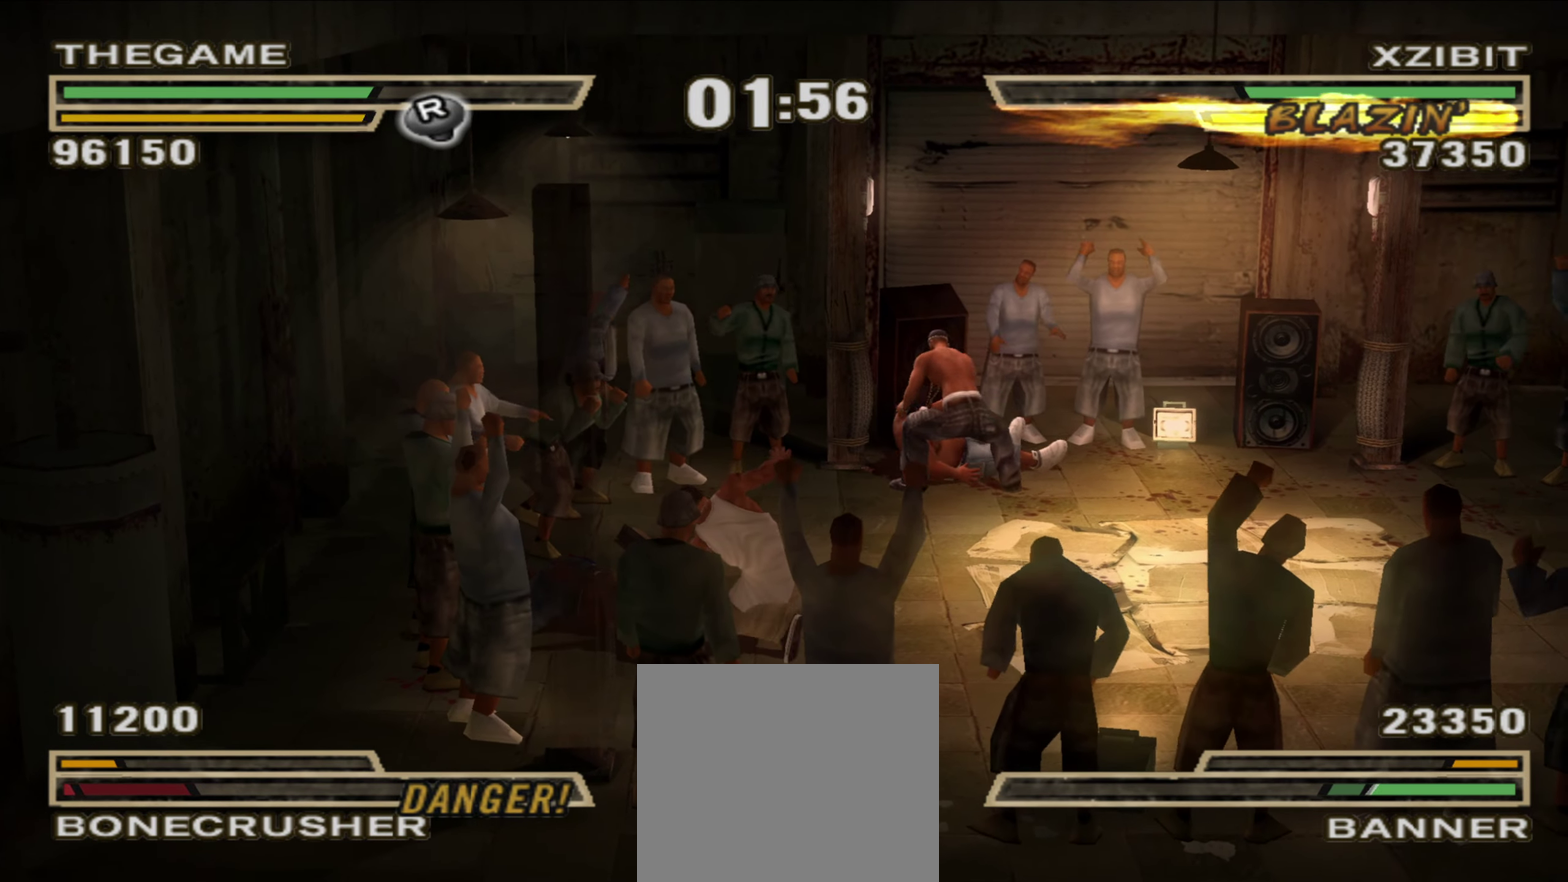
{"dt_ms": 250, "buttons": ["A"], "left_stick": "center", "right_stick": "center"}
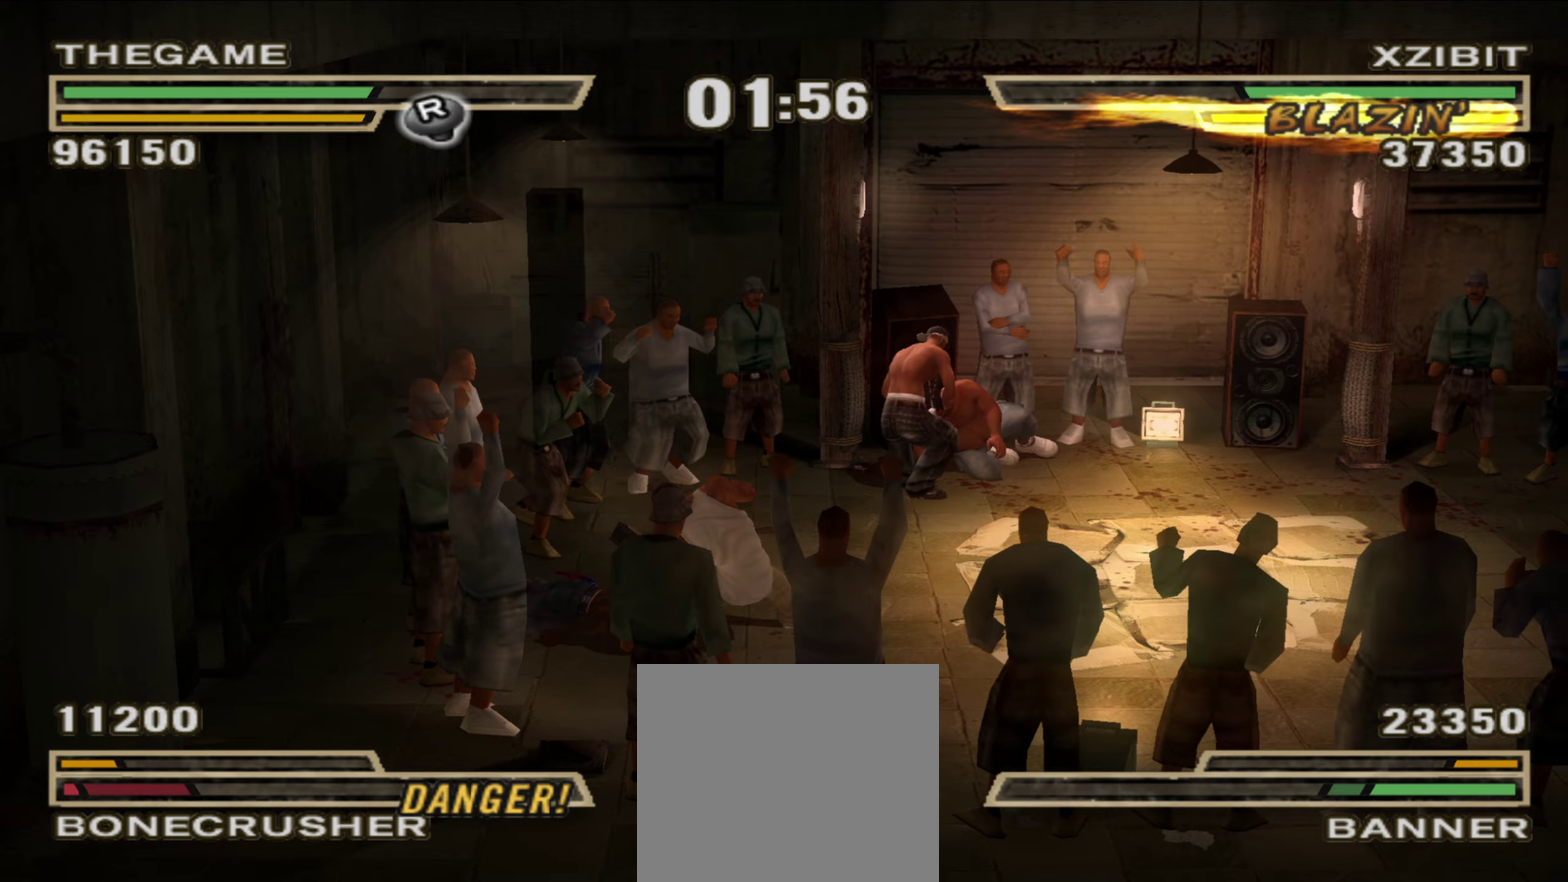
{"dt_ms": 500, "buttons": [], "left_stick": "up-left", "right_stick": "center", "events": [[33, "A", "up"], [117, "A", "down"], [167, "A", "up"], [383, "A", "down"], [433, "A", "up"], [483, "left_stick", "up-left"]]}
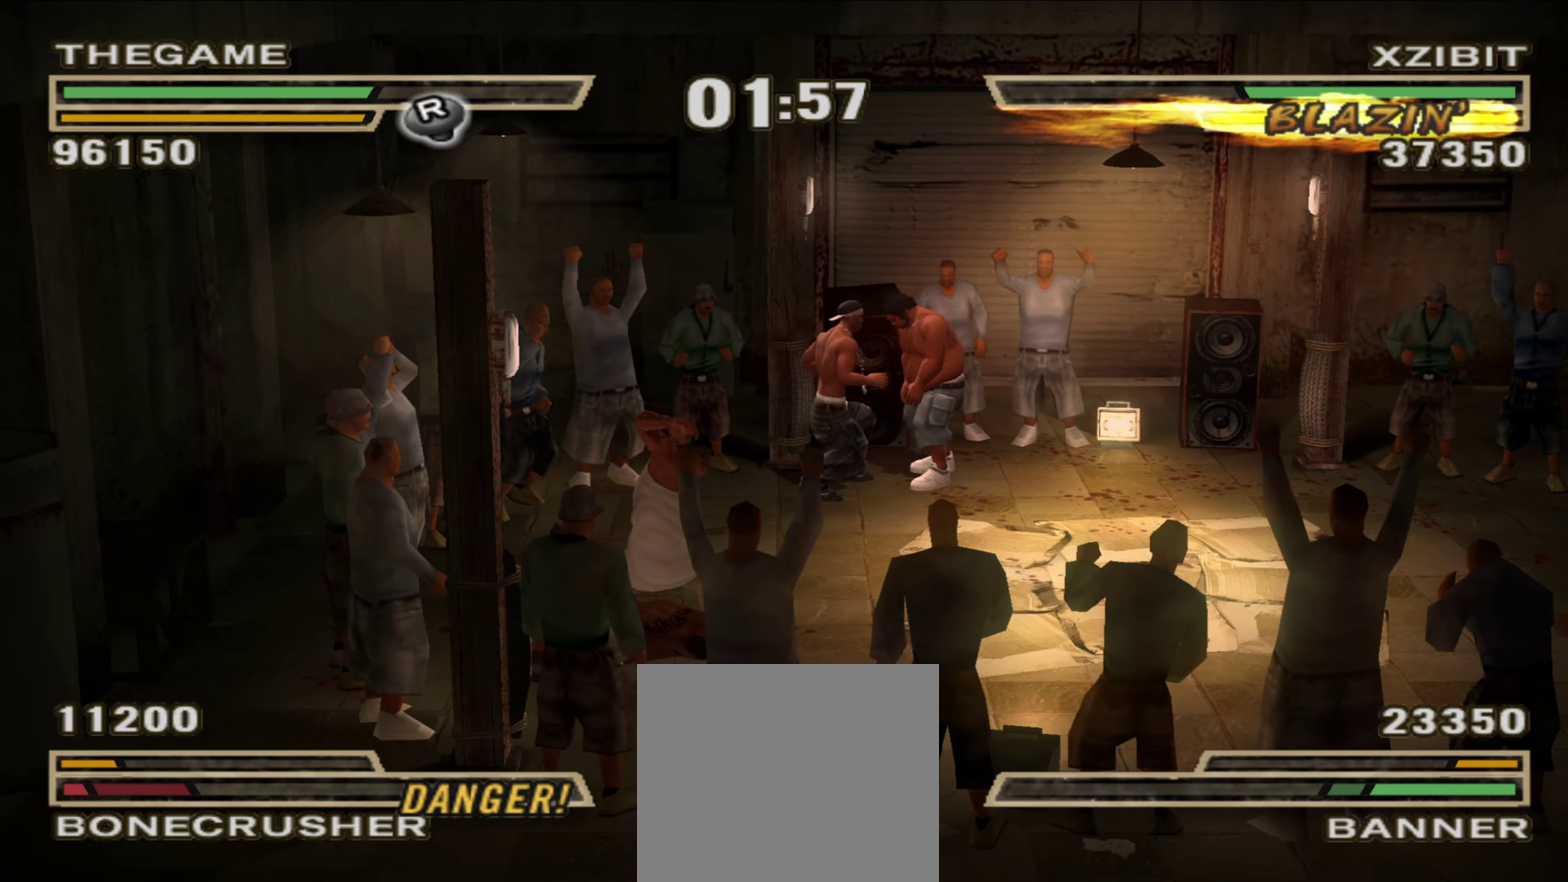
{"dt_ms": 450, "buttons": [], "left_stick": "up-left", "right_stick": "center", "events": []}
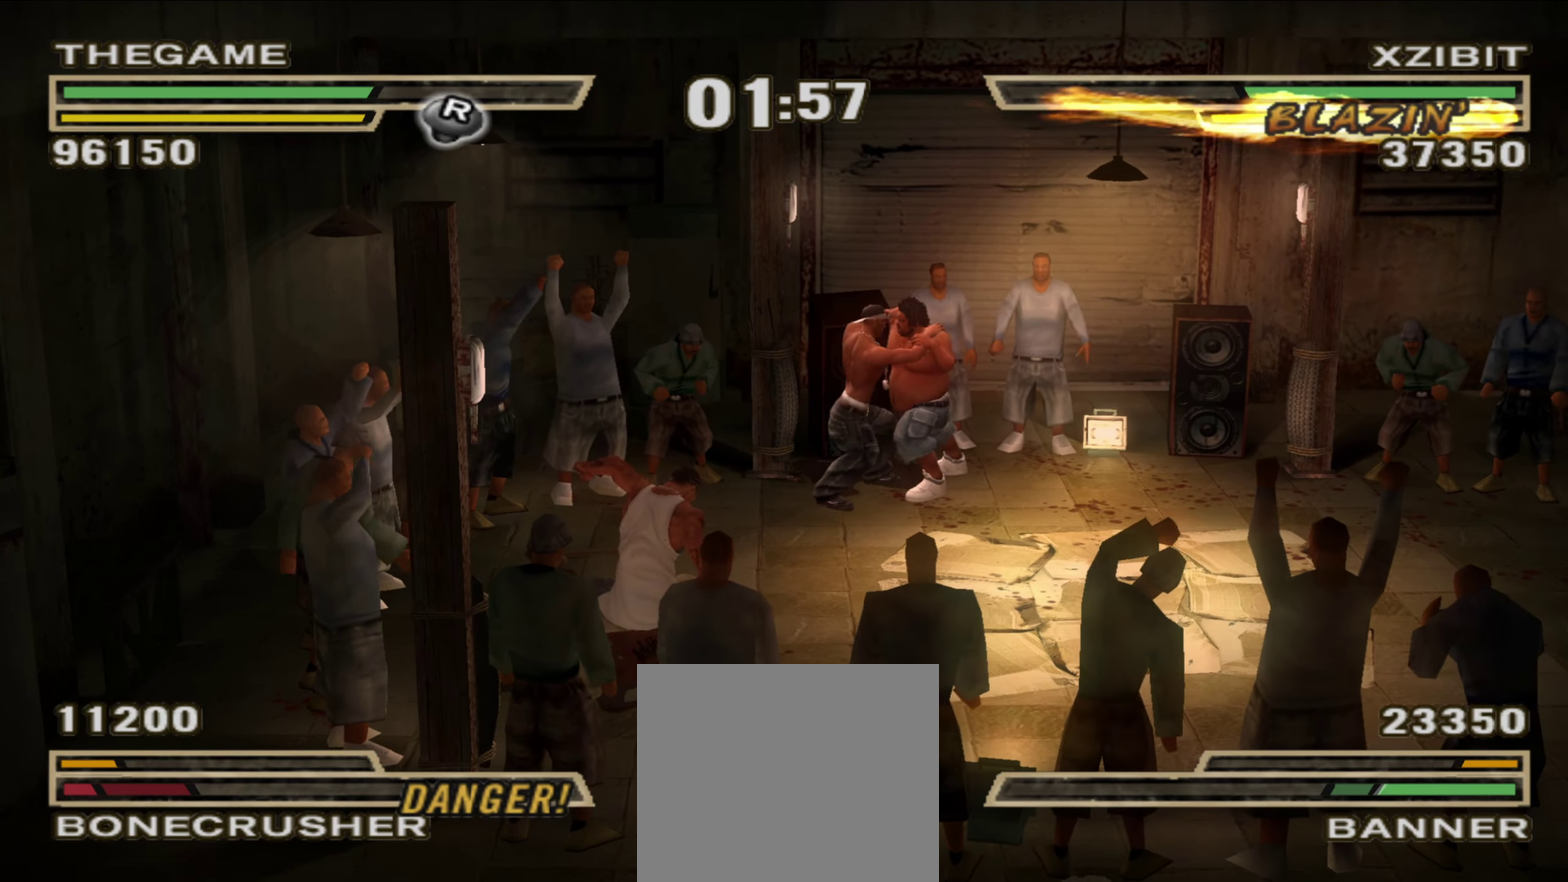
{"dt_ms": 800, "buttons": [], "left_stick": "center", "right_stick": "center", "events": [[183, "left_stick", "center"], [333, "left_stick", "up-left"], [417, "left_stick", "center"], [533, "left_stick", "up-left"], [633, "left_stick", "center"]]}
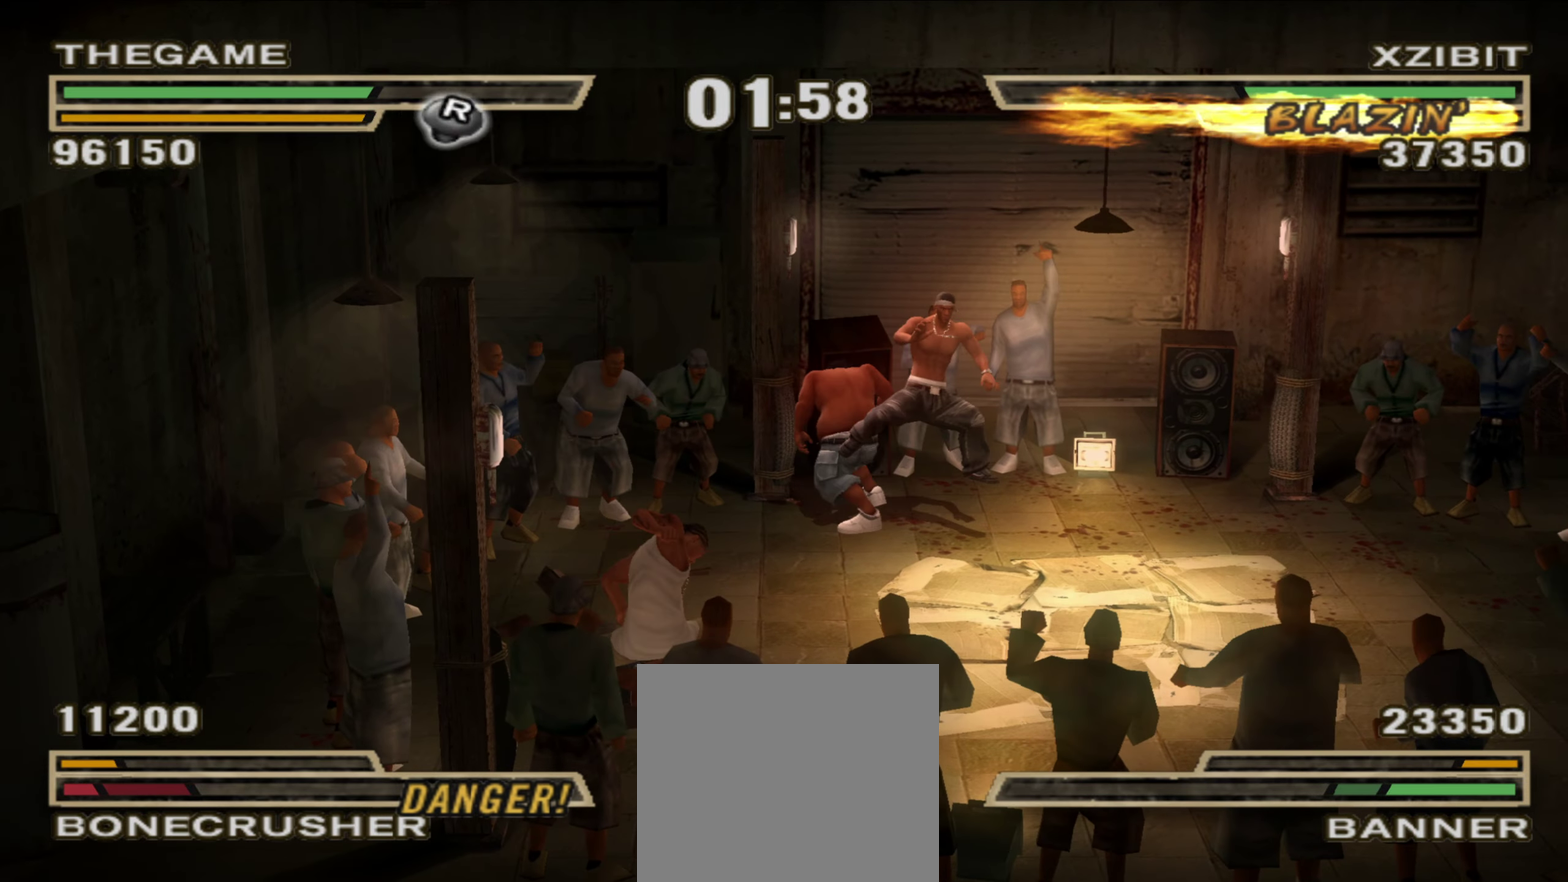
{"dt_ms": 250, "buttons": [], "left_stick": "center", "right_stick": "center", "events": []}
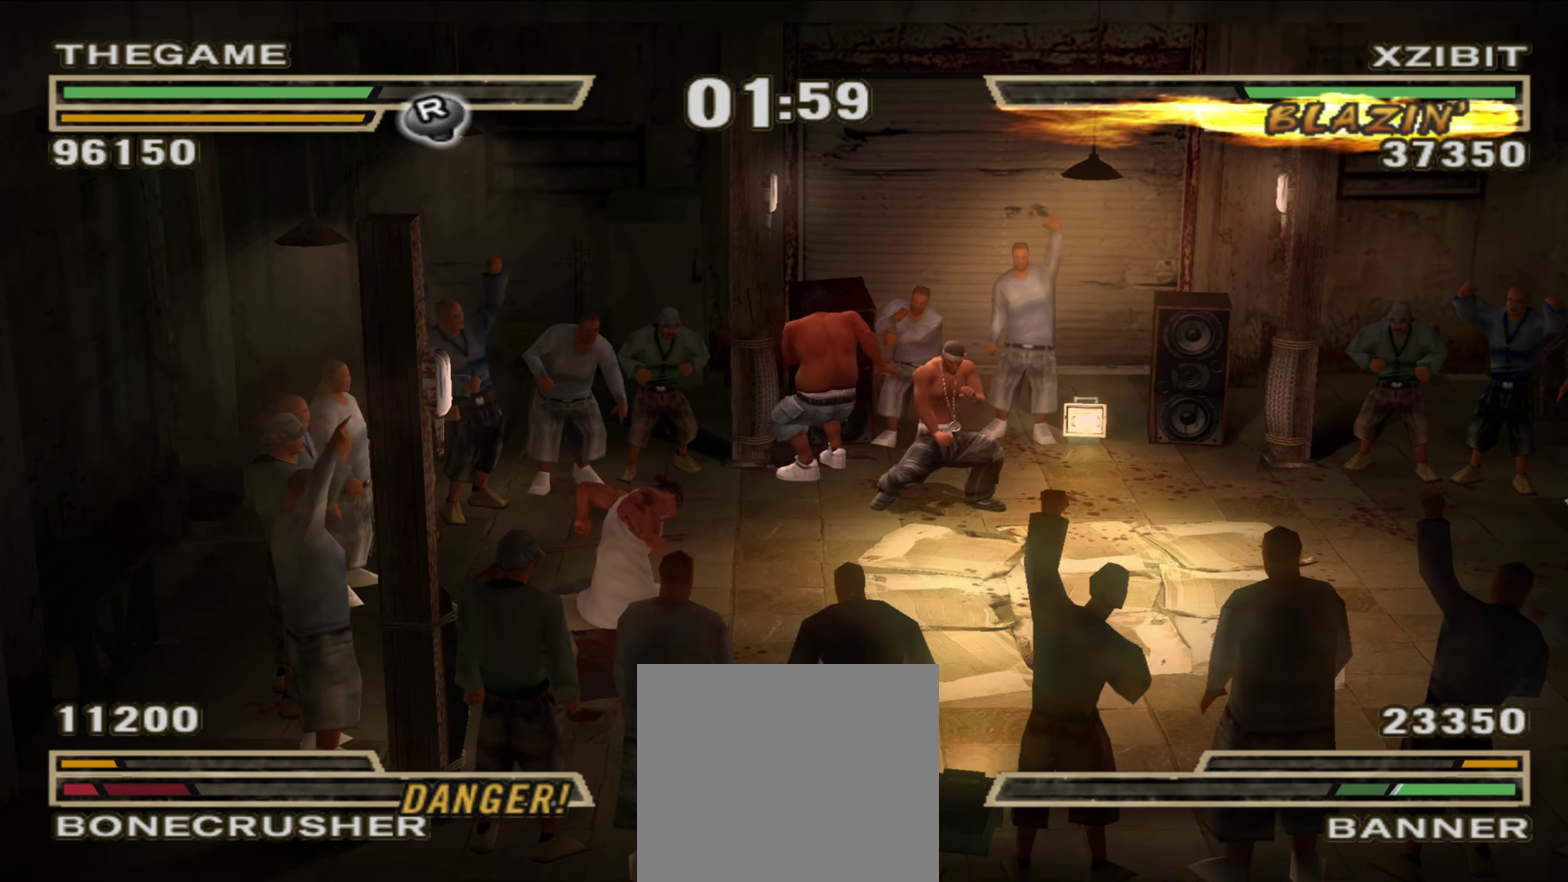
{"dt_ms": 650, "buttons": [], "left_stick": "center", "right_stick": "center", "events": [[100, "left_stick", "up-left"], [217, "left_stick", "center"], [267, "R1", "down"], [300, "left_stick", "up-left"], [333, "R1", "up"], [400, "B", "down"], [400, "left_stick", "center"], [483, "B", "up"], [517, "left_stick", "down-right"], [567, "left_stick", "center"]]}
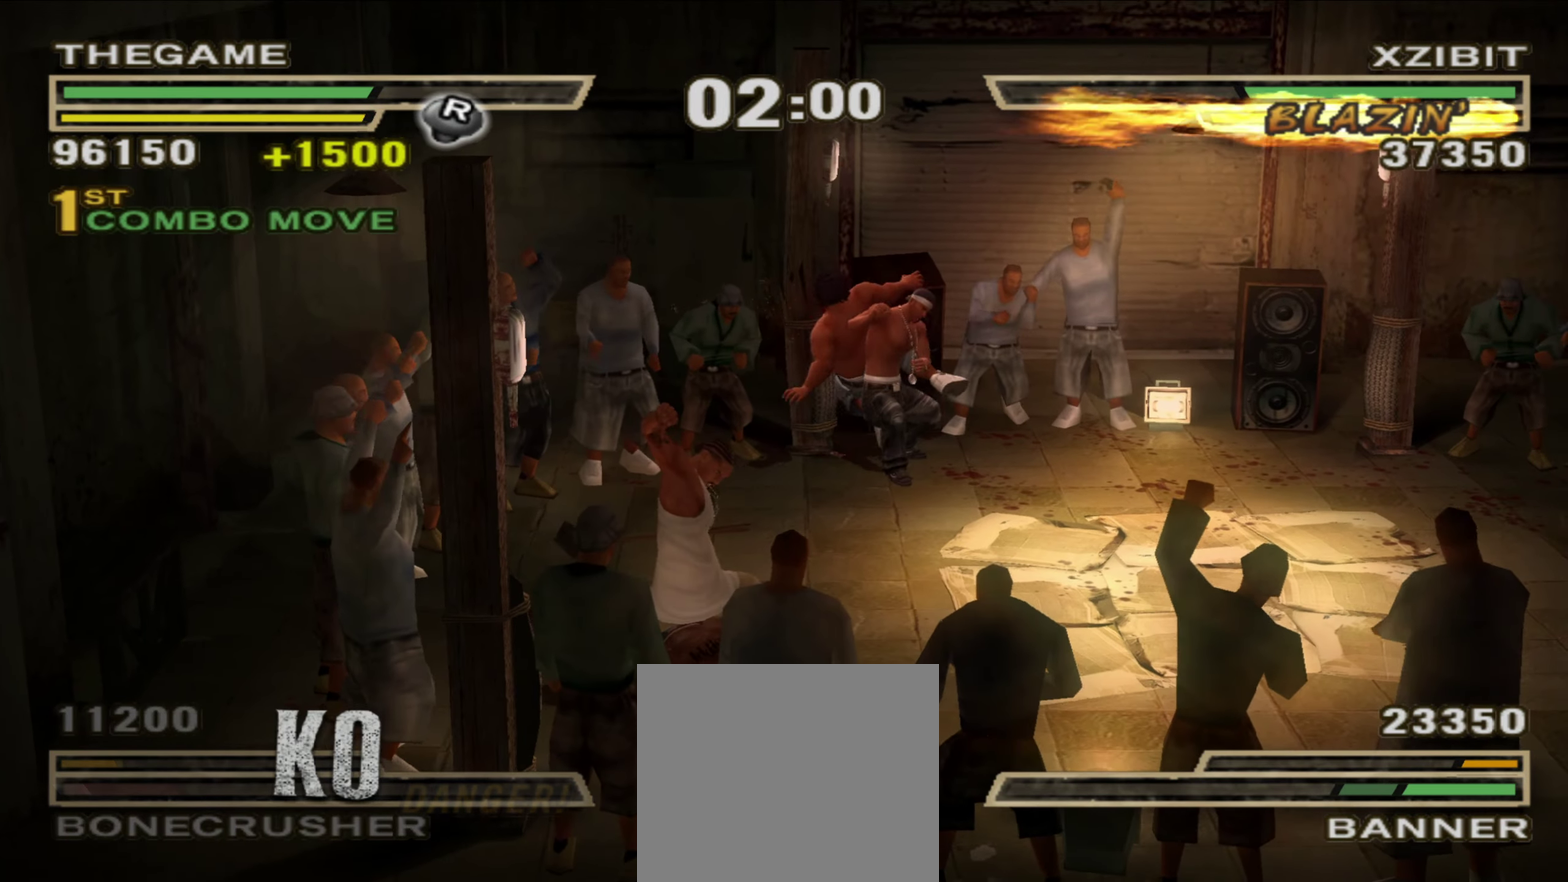
{"dt_ms": 350, "buttons": [], "left_stick": "down", "right_stick": "center", "events": [[83, "left_stick", "down"], [167, "left_stick", "center"], [300, "left_stick", "down"]]}
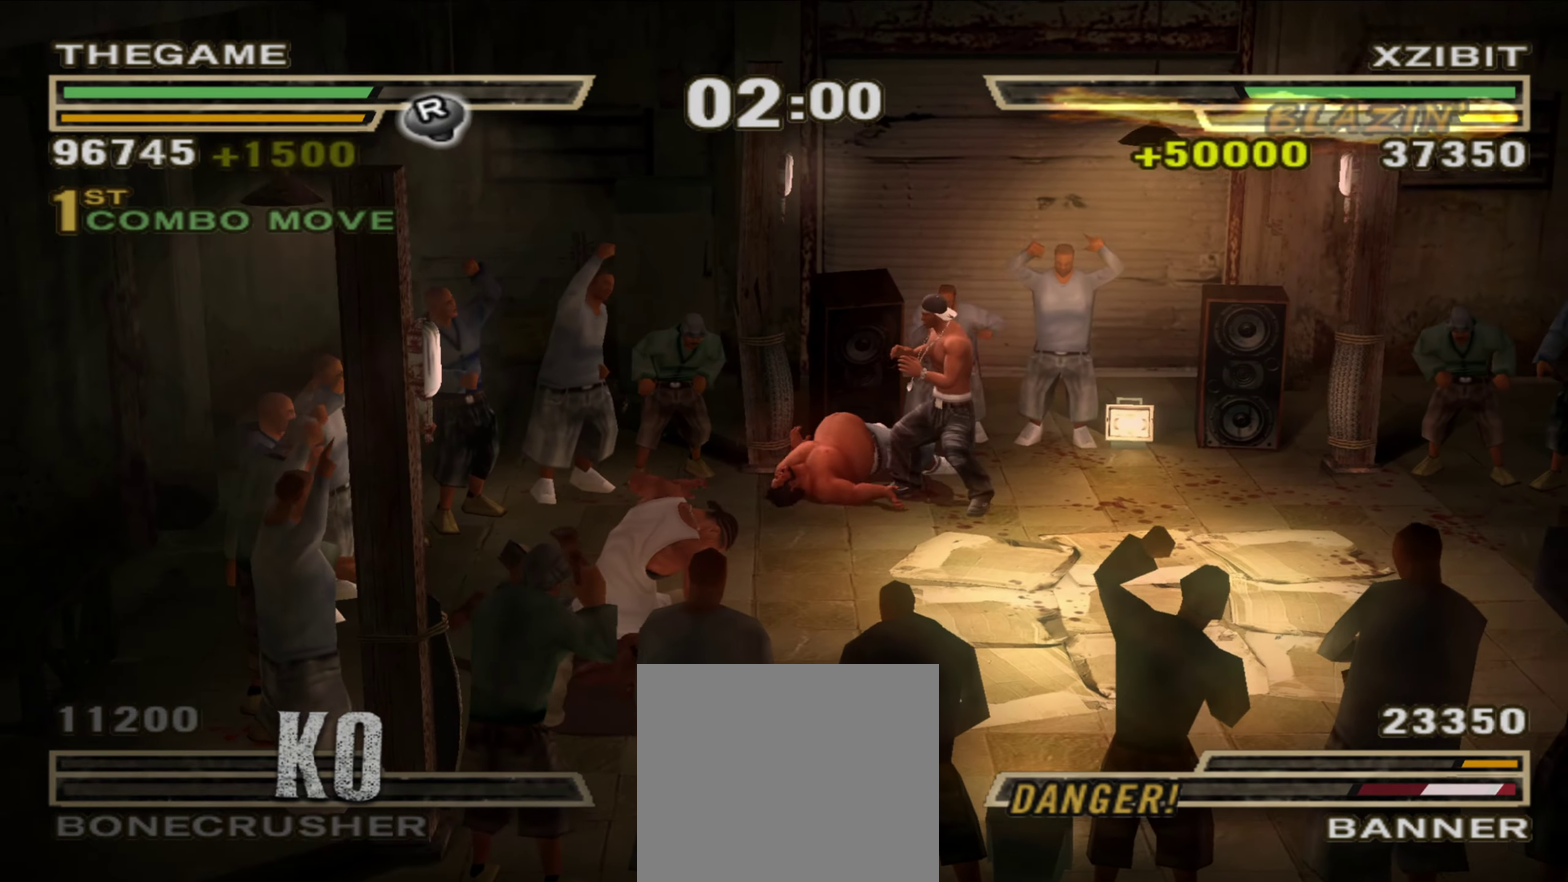
{"dt_ms": 550, "buttons": [], "left_stick": "center", "right_stick": "center", "events": [[50, "left_stick", "center"], [183, "left_stick", "down"], [267, "left_stick", "center"], [383, "left_stick", "down"], [433, "left_stick", "center"]]}
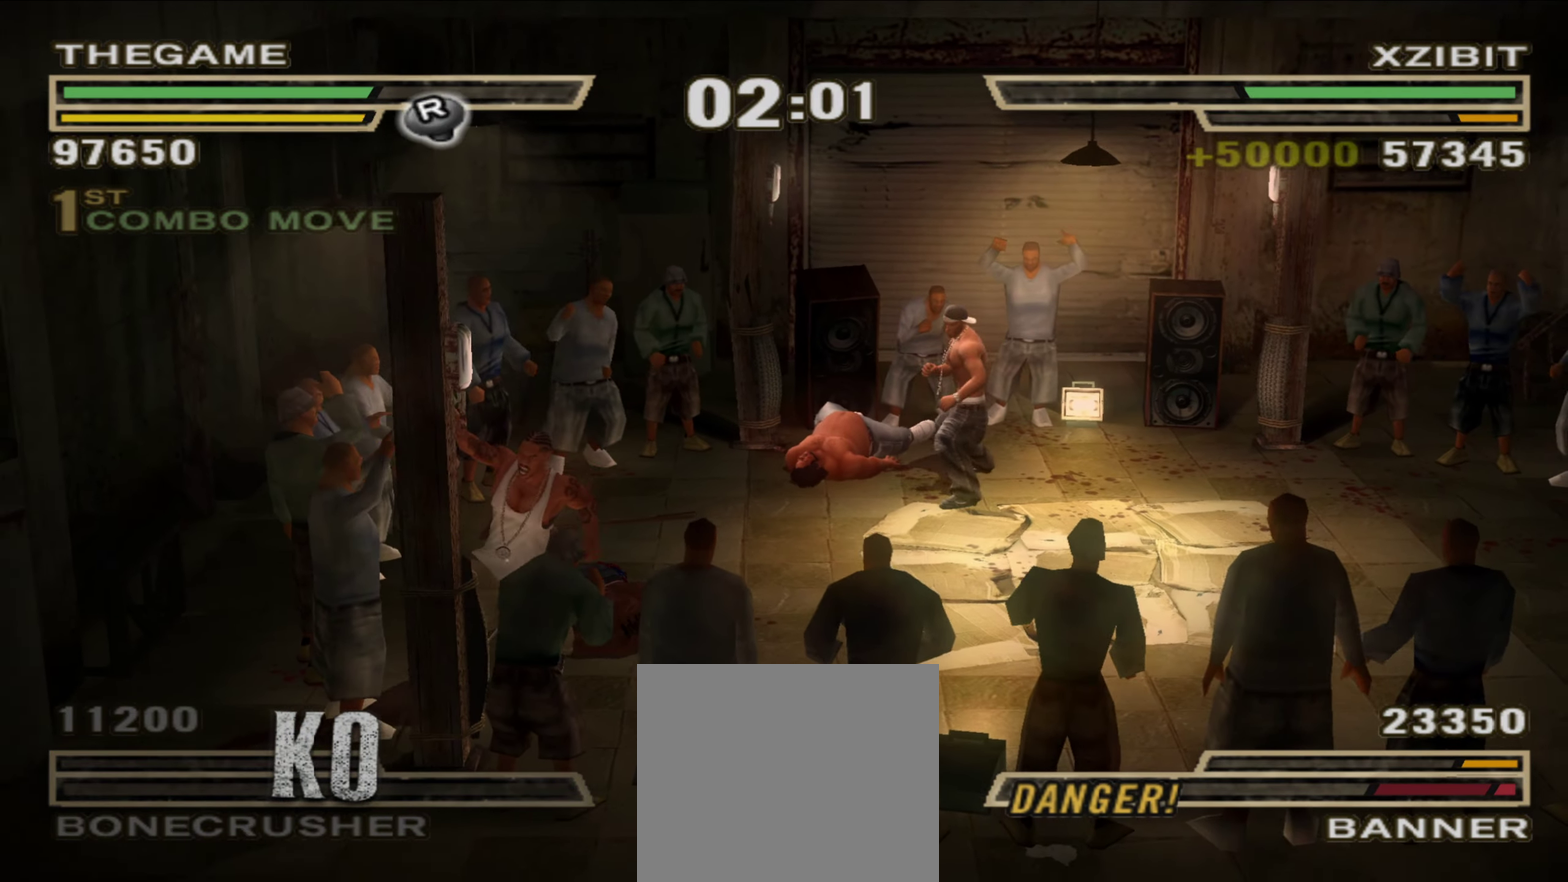
{"dt_ms": 450, "buttons": [], "left_stick": "center", "right_stick": "center", "events": [[50, "B", "down"], [117, "B", "up"], [317, "B", "down"], [383, "B", "up"]]}
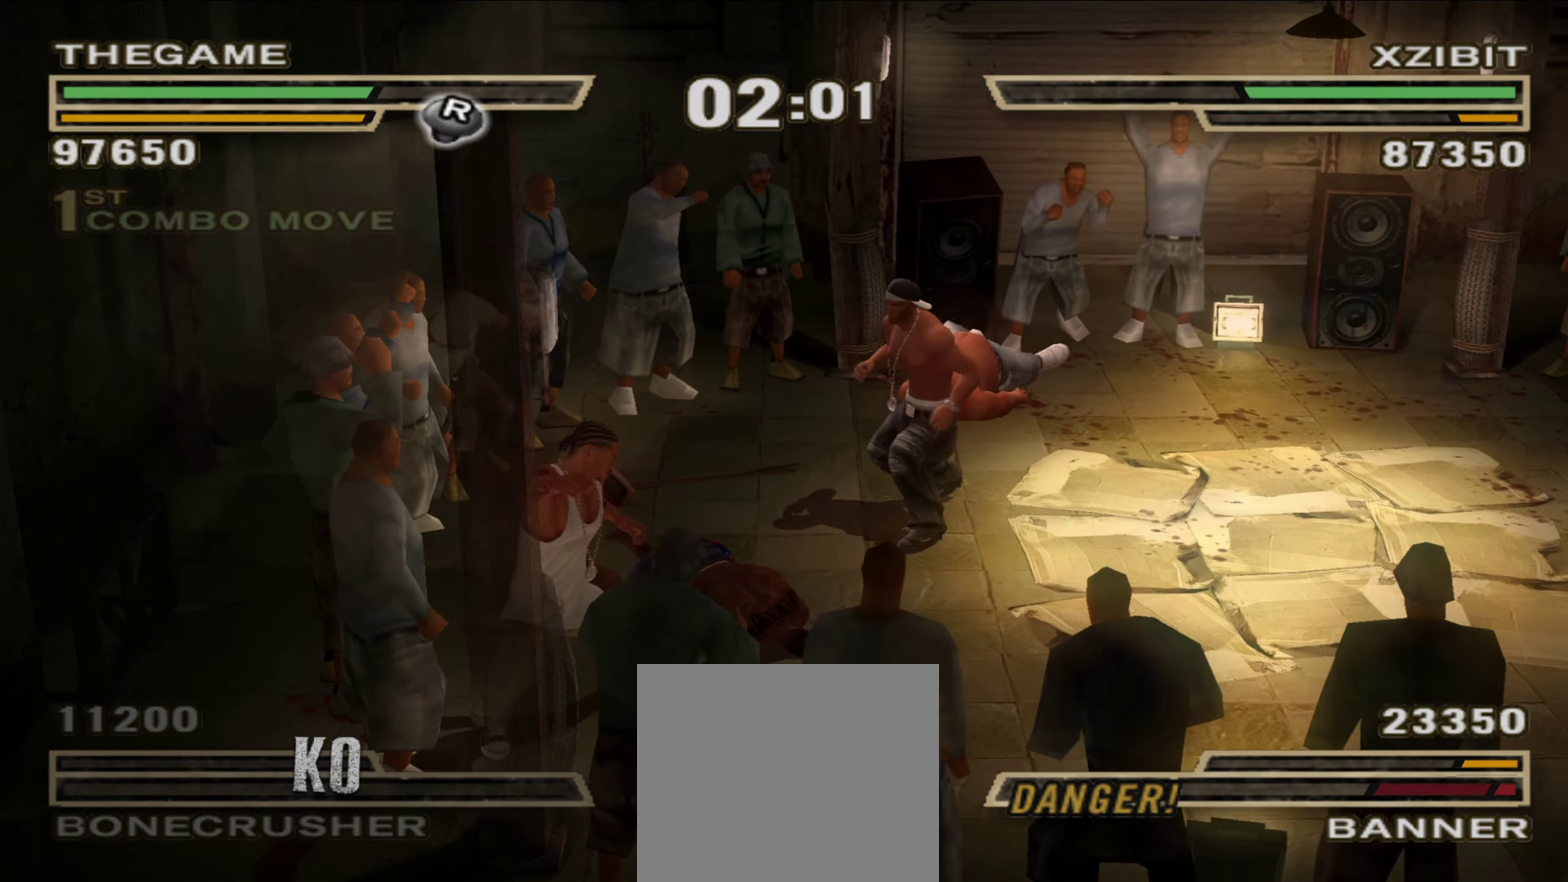
{"dt_ms": 500, "buttons": [], "left_stick": "center", "right_stick": "center", "events": [[33, "right_stick", "up"], [83, "right_stick", "center"], [167, "right_stick", "up"], [250, "right_stick", "center"]]}
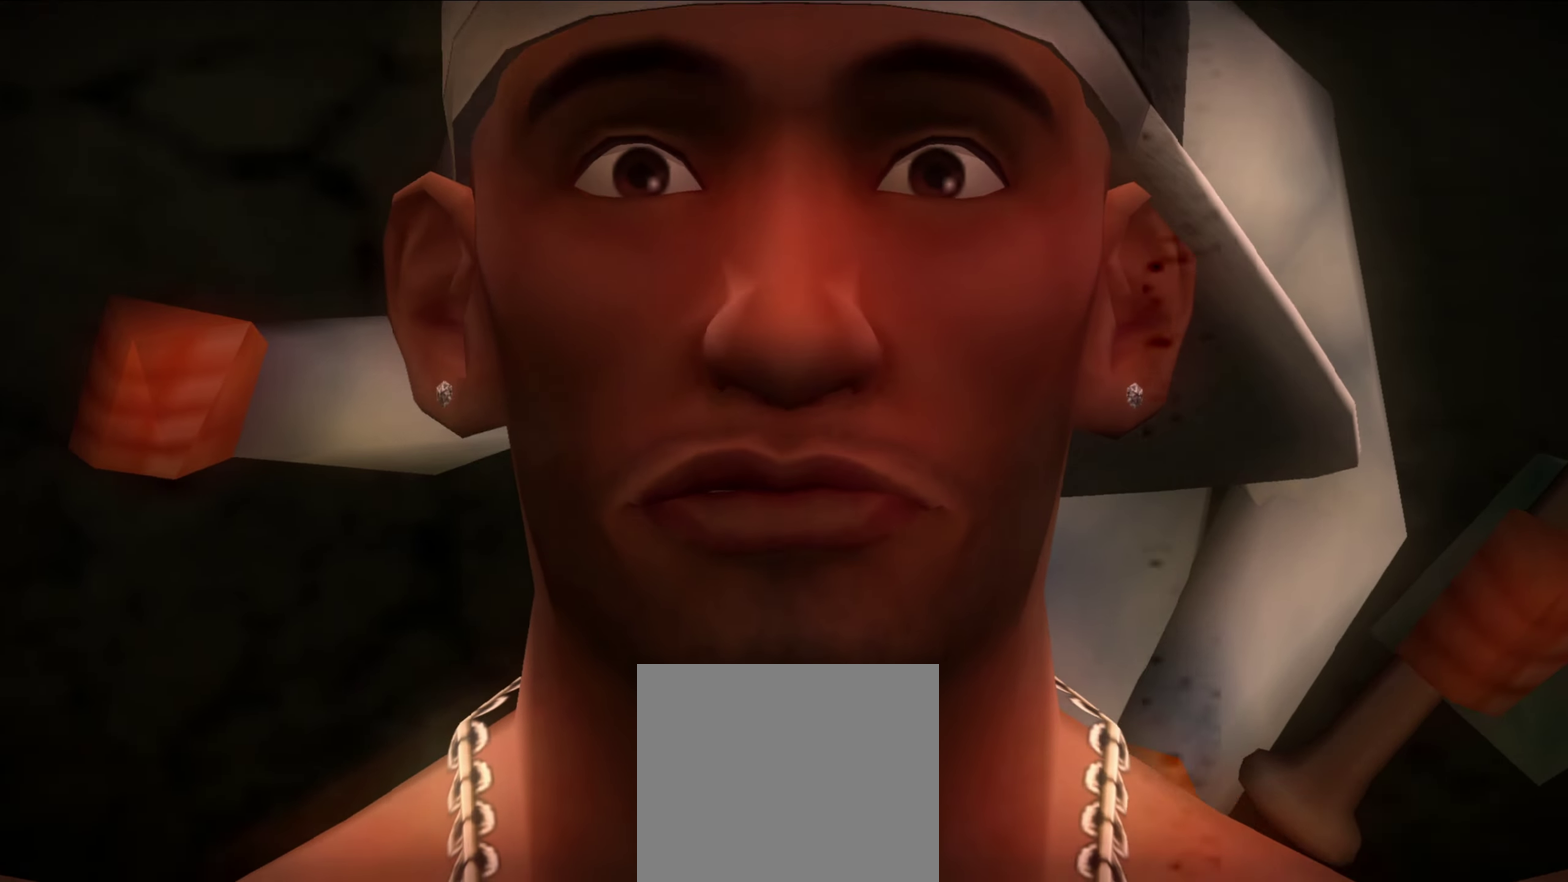
{"dt_ms": 350, "buttons": [], "left_stick": "center", "right_stick": "center", "events": []}
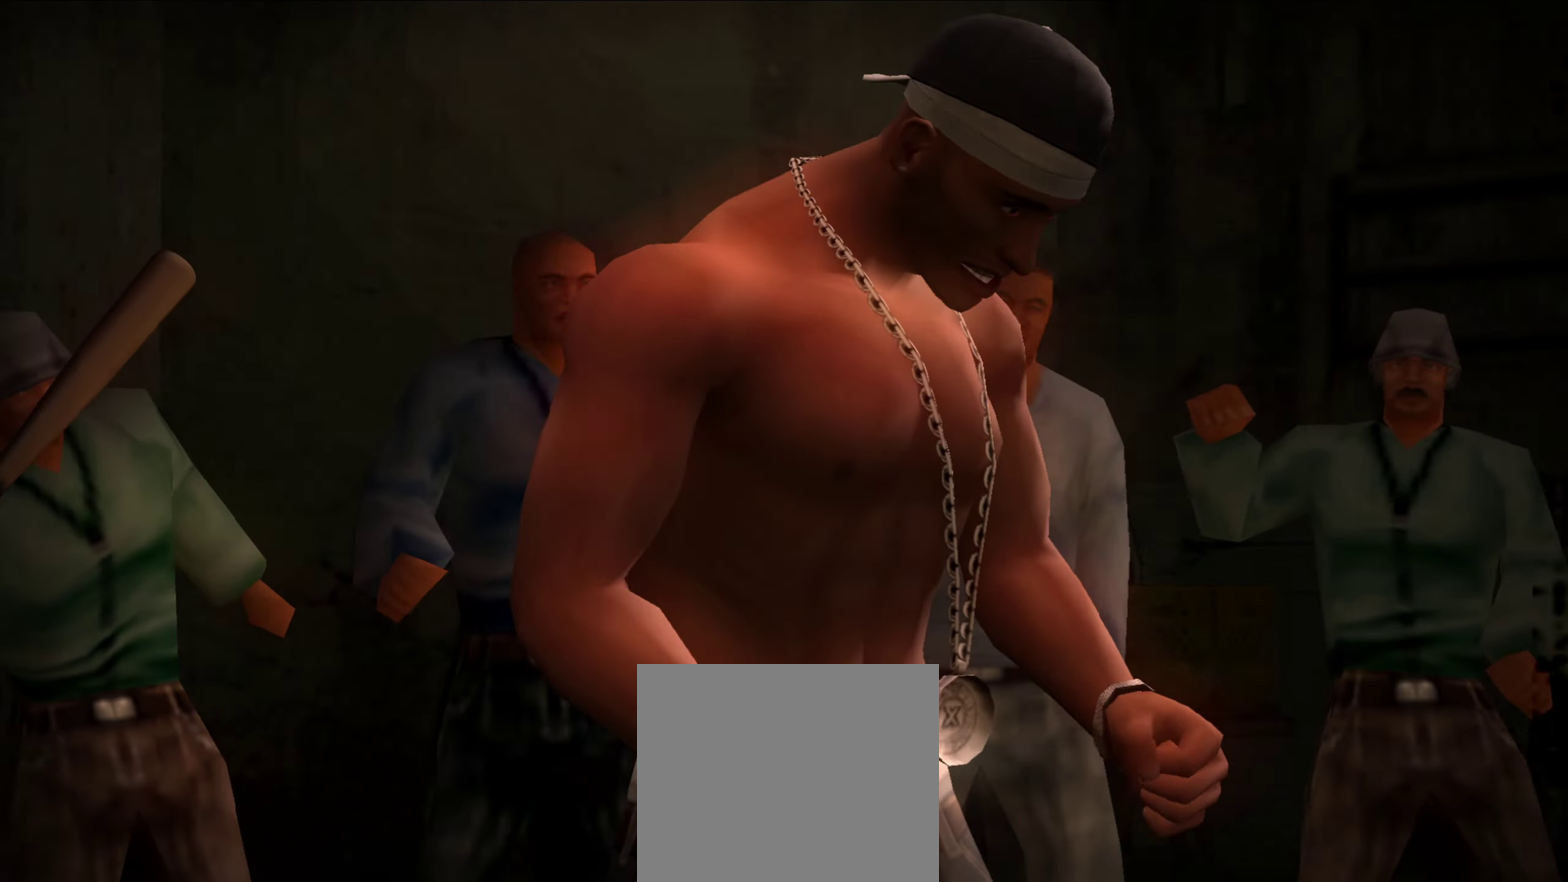
{"dt_ms": 800, "buttons": [], "left_stick": "center", "right_stick": "center", "events": []}
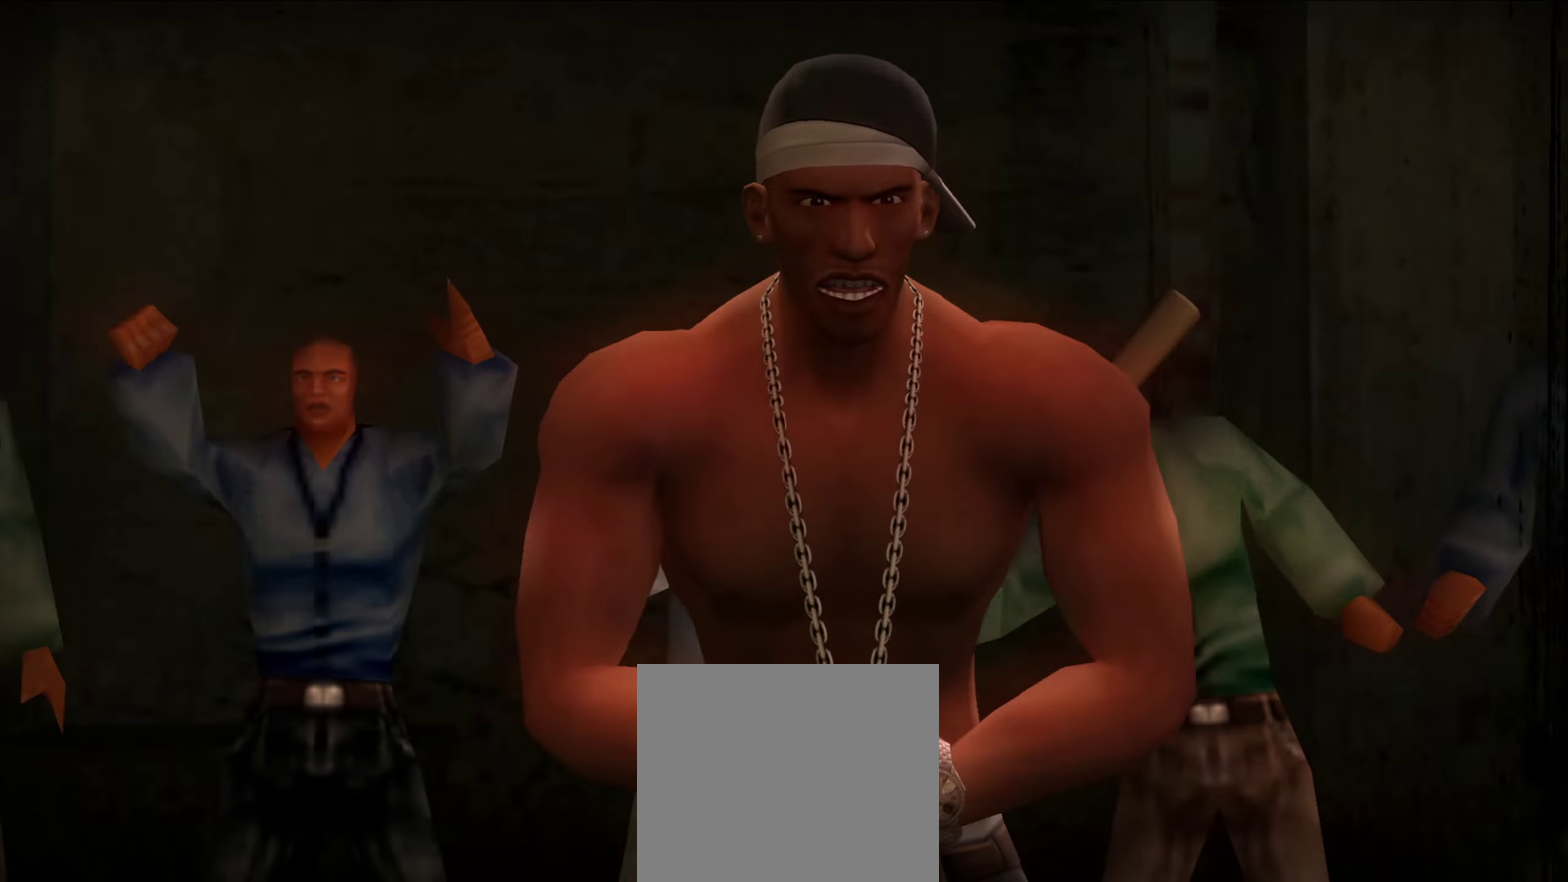
{"dt_ms": 350, "buttons": [], "left_stick": "center", "right_stick": "center", "events": []}
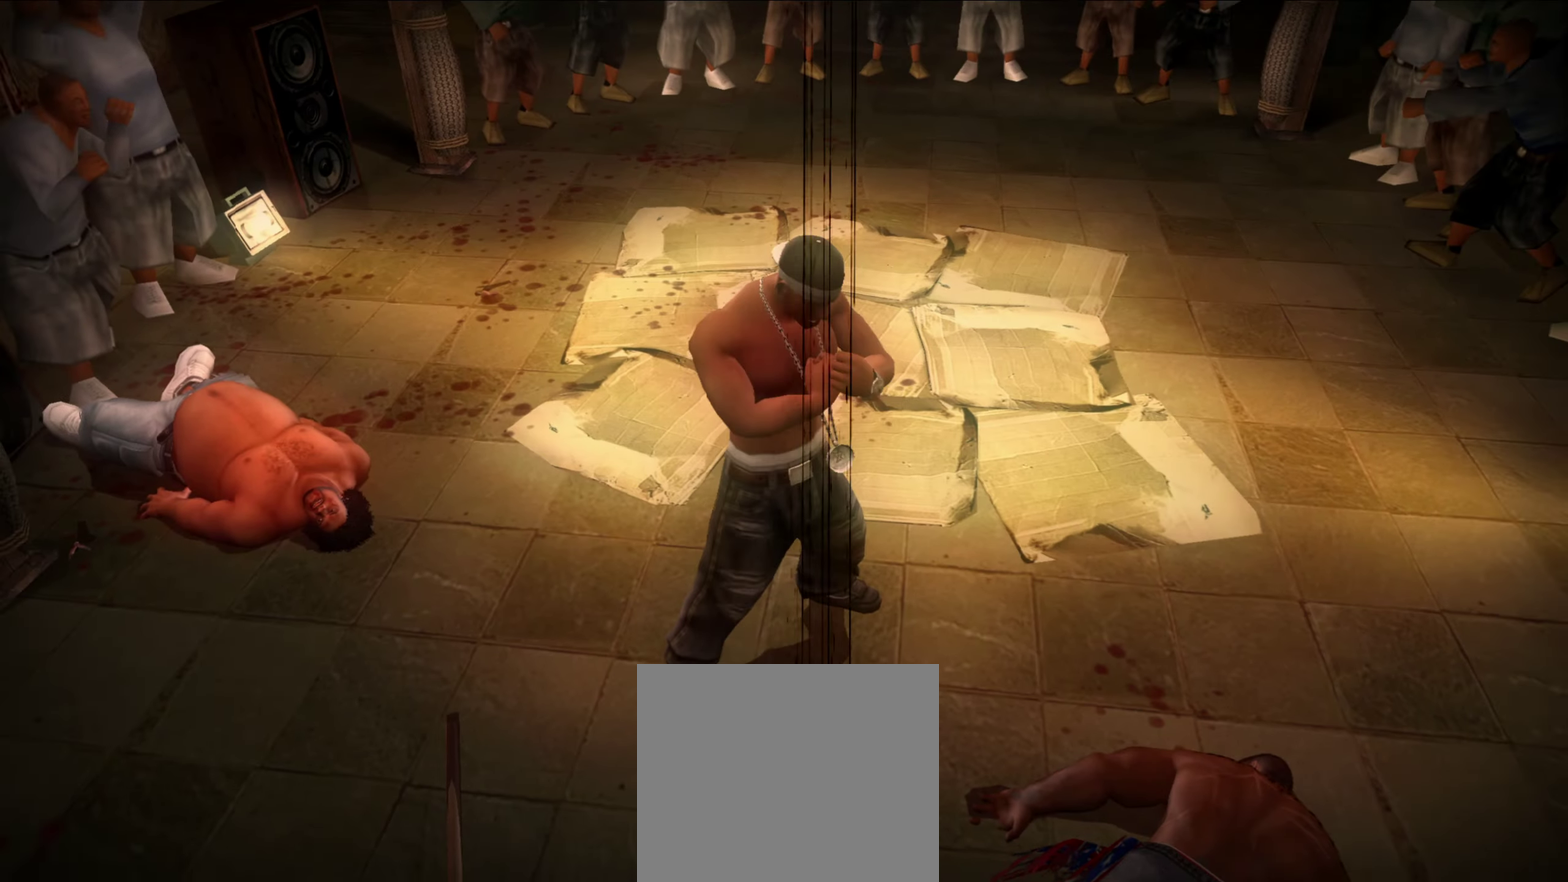
{"dt_ms": 550, "buttons": [], "left_stick": "center", "right_stick": "center", "events": []}
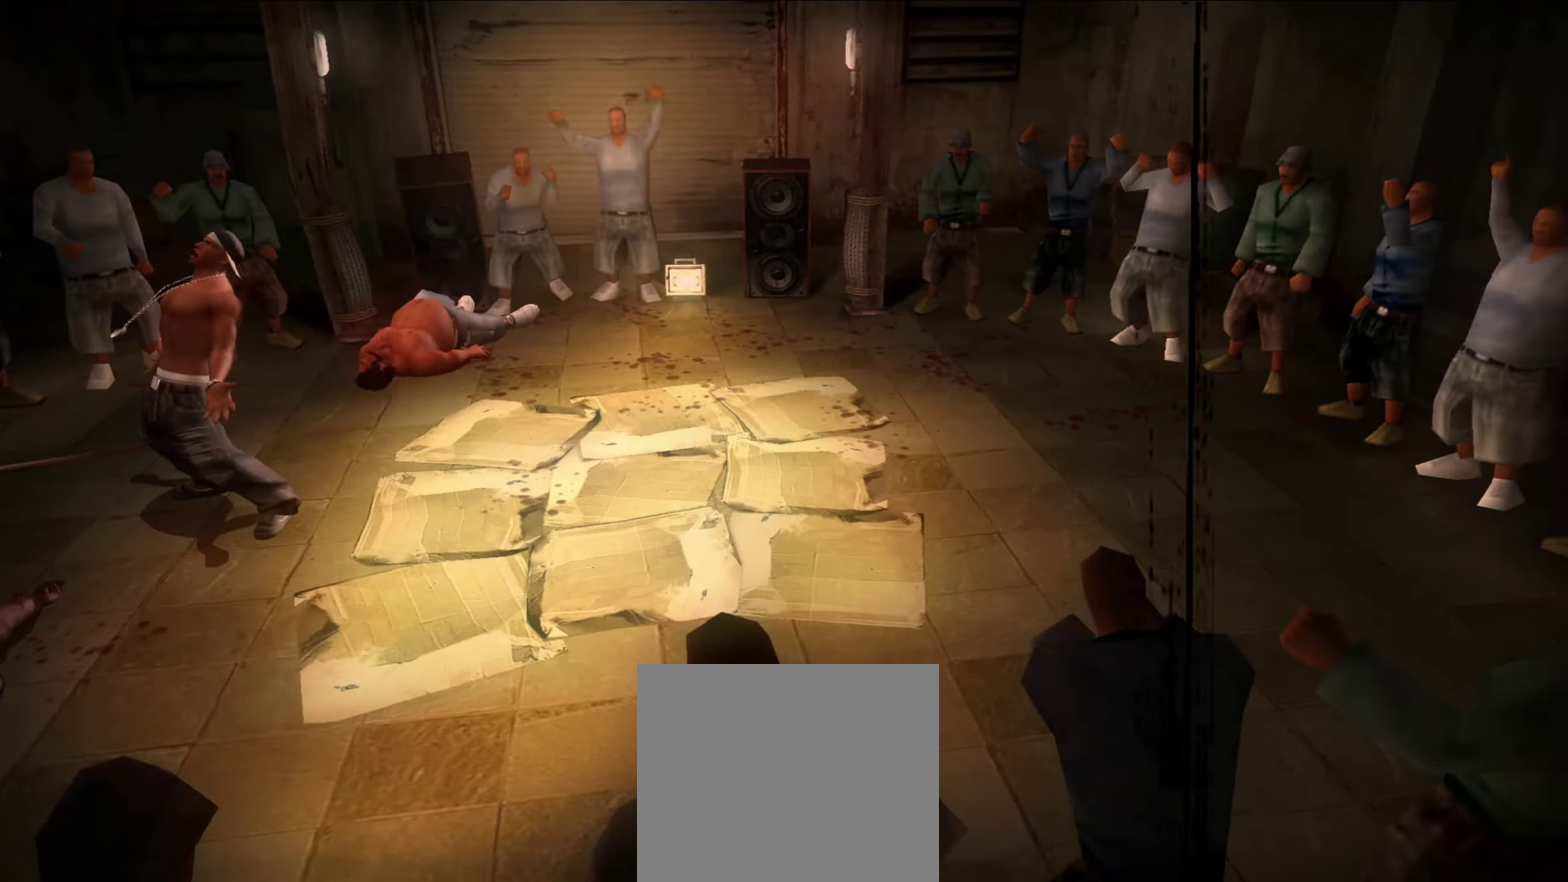
{"dt_ms": 450, "buttons": [], "left_stick": "center", "right_stick": "center", "events": []}
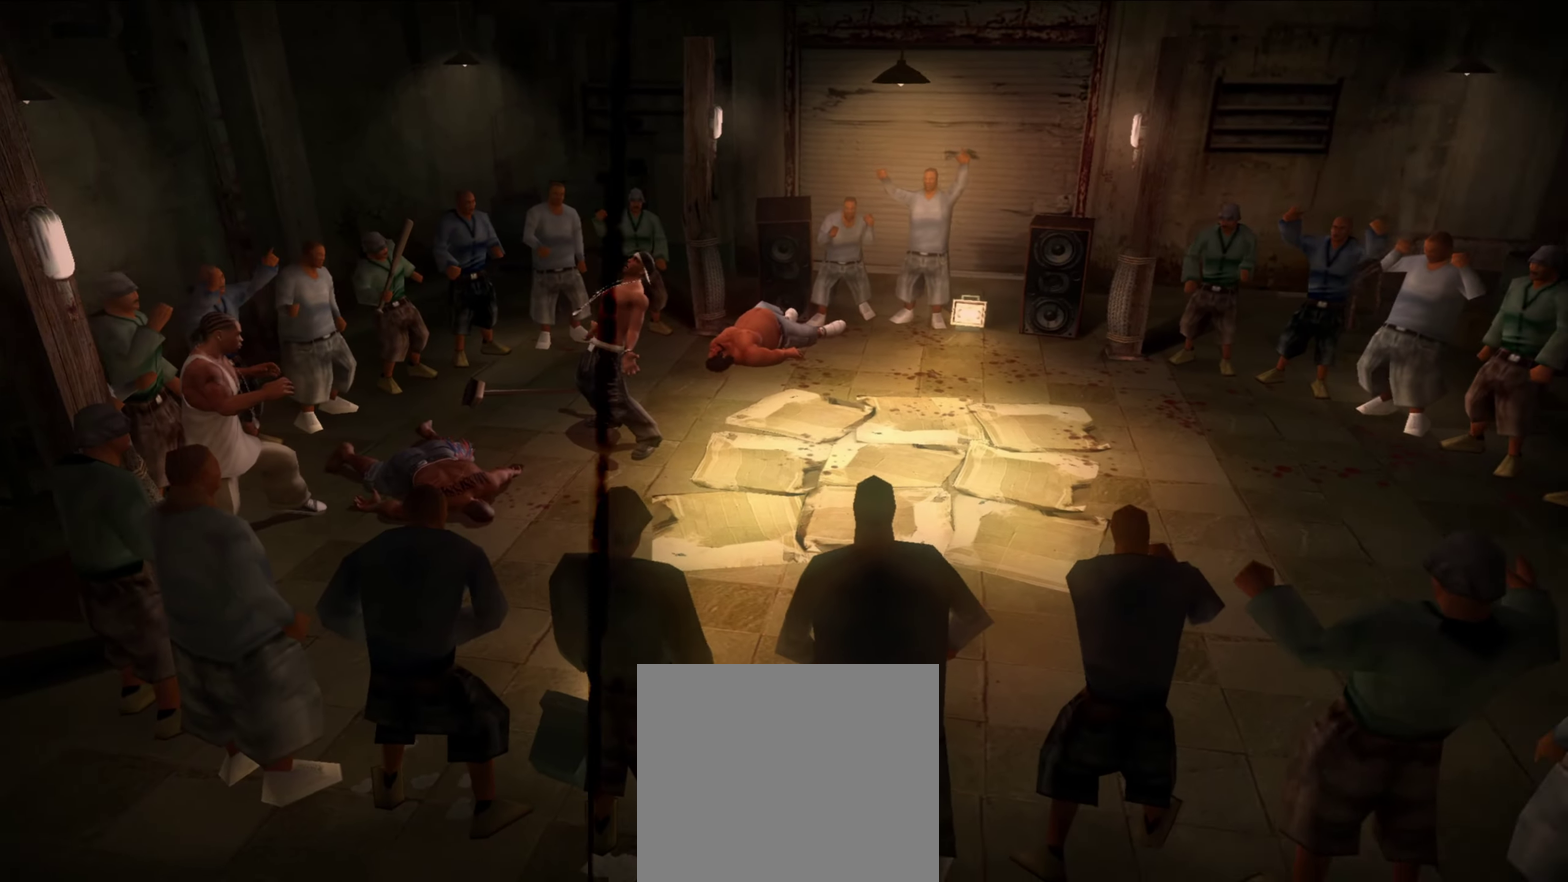
{"dt_ms": 450, "buttons": [], "left_stick": "center", "right_stick": "center", "events": [[183, "A", "down"], [250, "A", "up"], [317, "A", "down"], [367, "A", "up"]]}
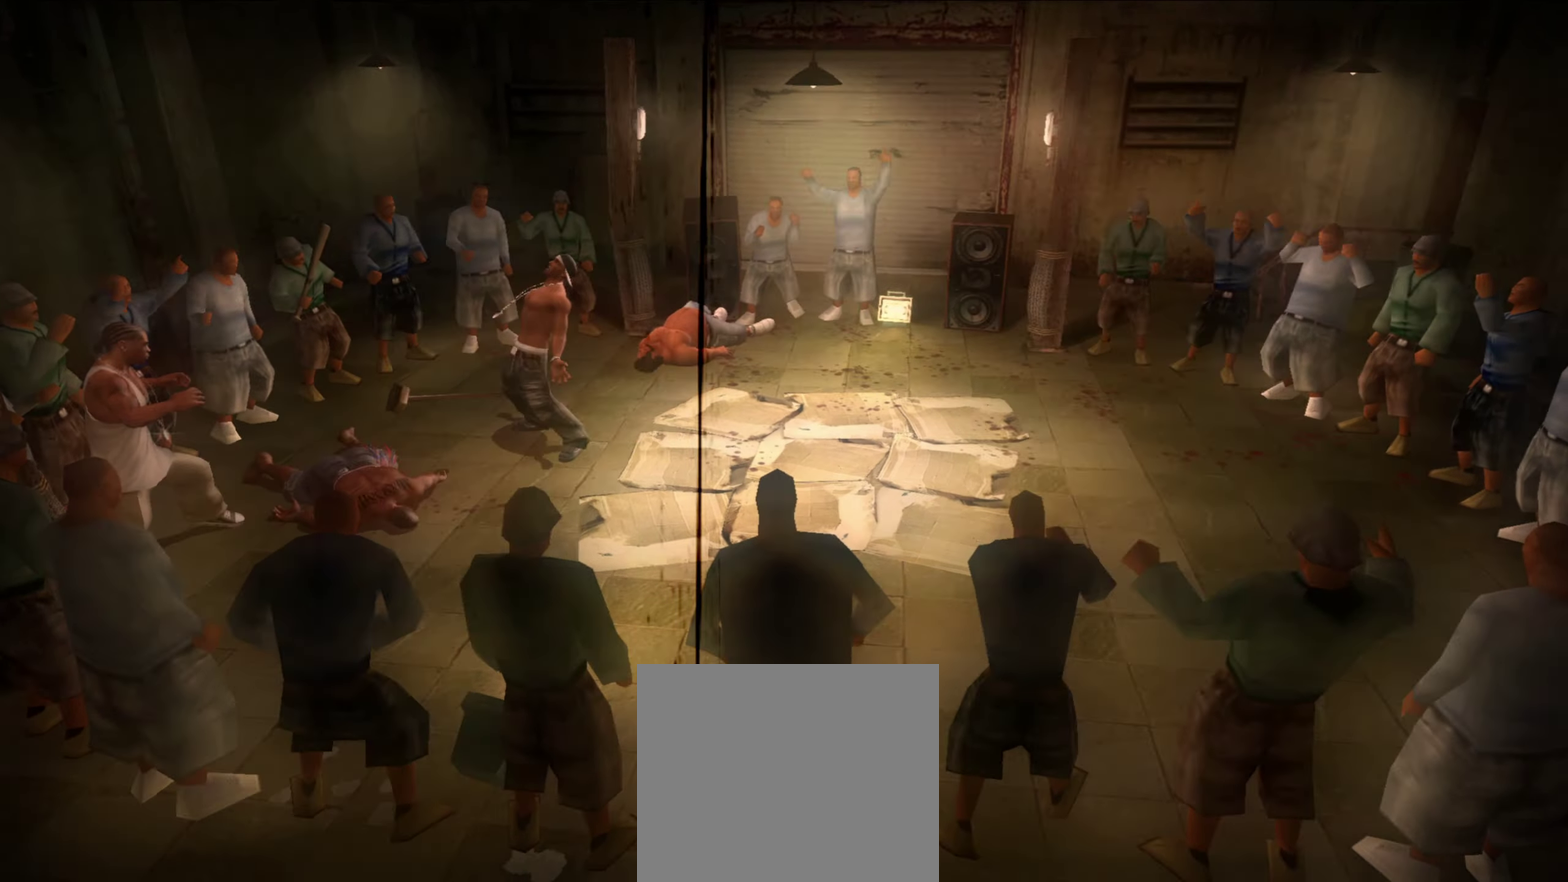
{"dt_ms": 550, "buttons": [], "left_stick": "down-left", "right_stick": "center", "events": [[133, "left_stick", "left"], [250, "A", "down"], [317, "A", "up"], [317, "left_stick", "down-left"], [383, "A", "down"], [450, "A", "up"], [500, "A", "down"], [550, "A", "up"]]}
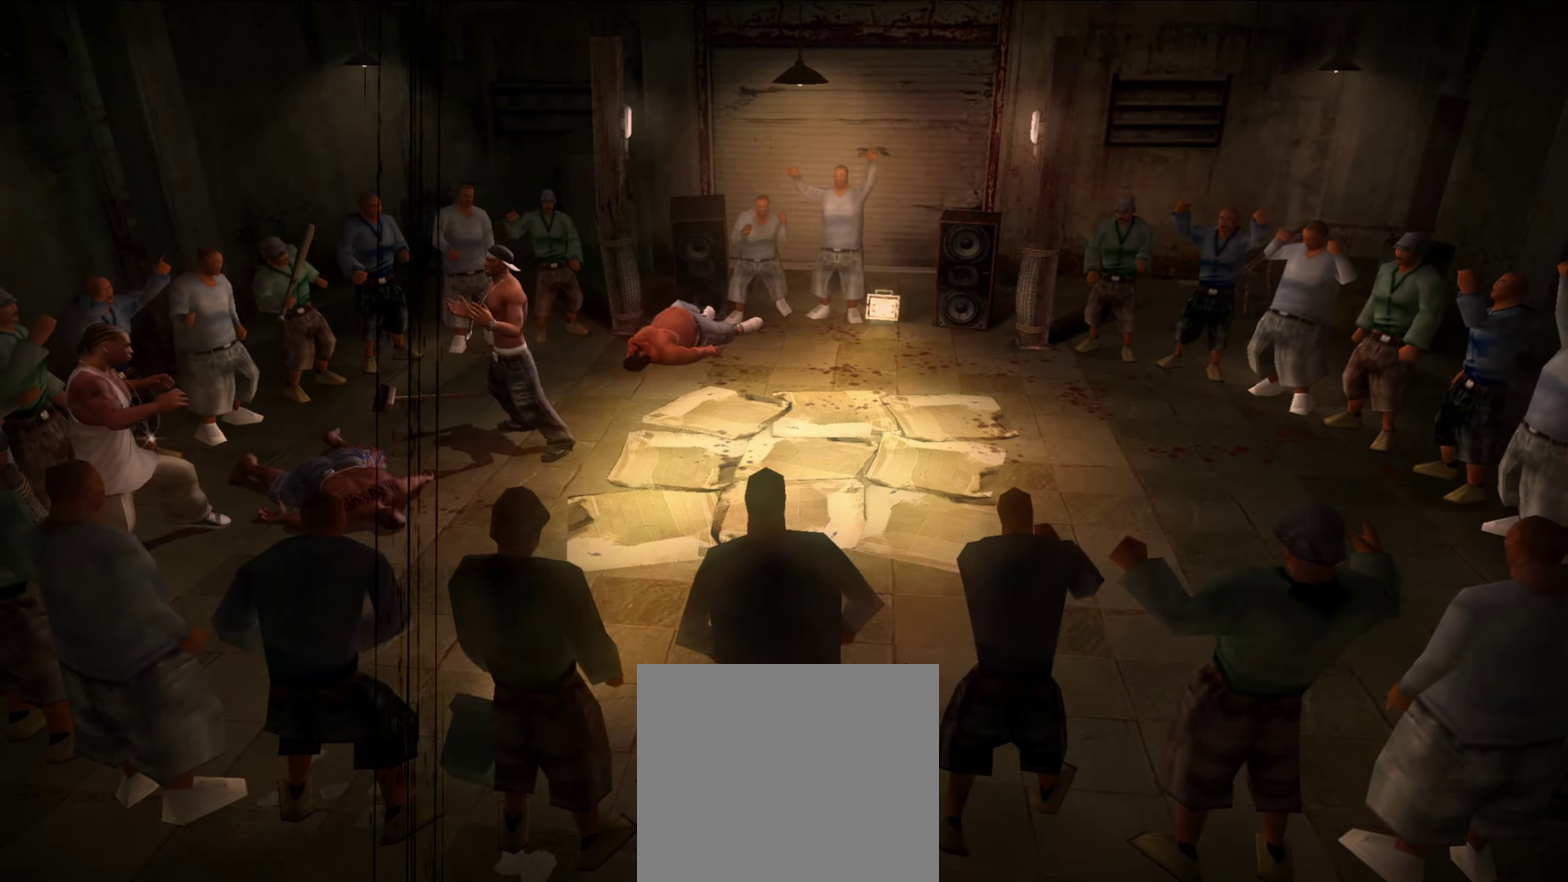
{"dt_ms": 350, "buttons": [], "left_stick": "up-left", "right_stick": "center", "events": [[100, "left_stick", "left"], [200, "left_stick", "center"], [333, "left_stick", "up-left"]]}
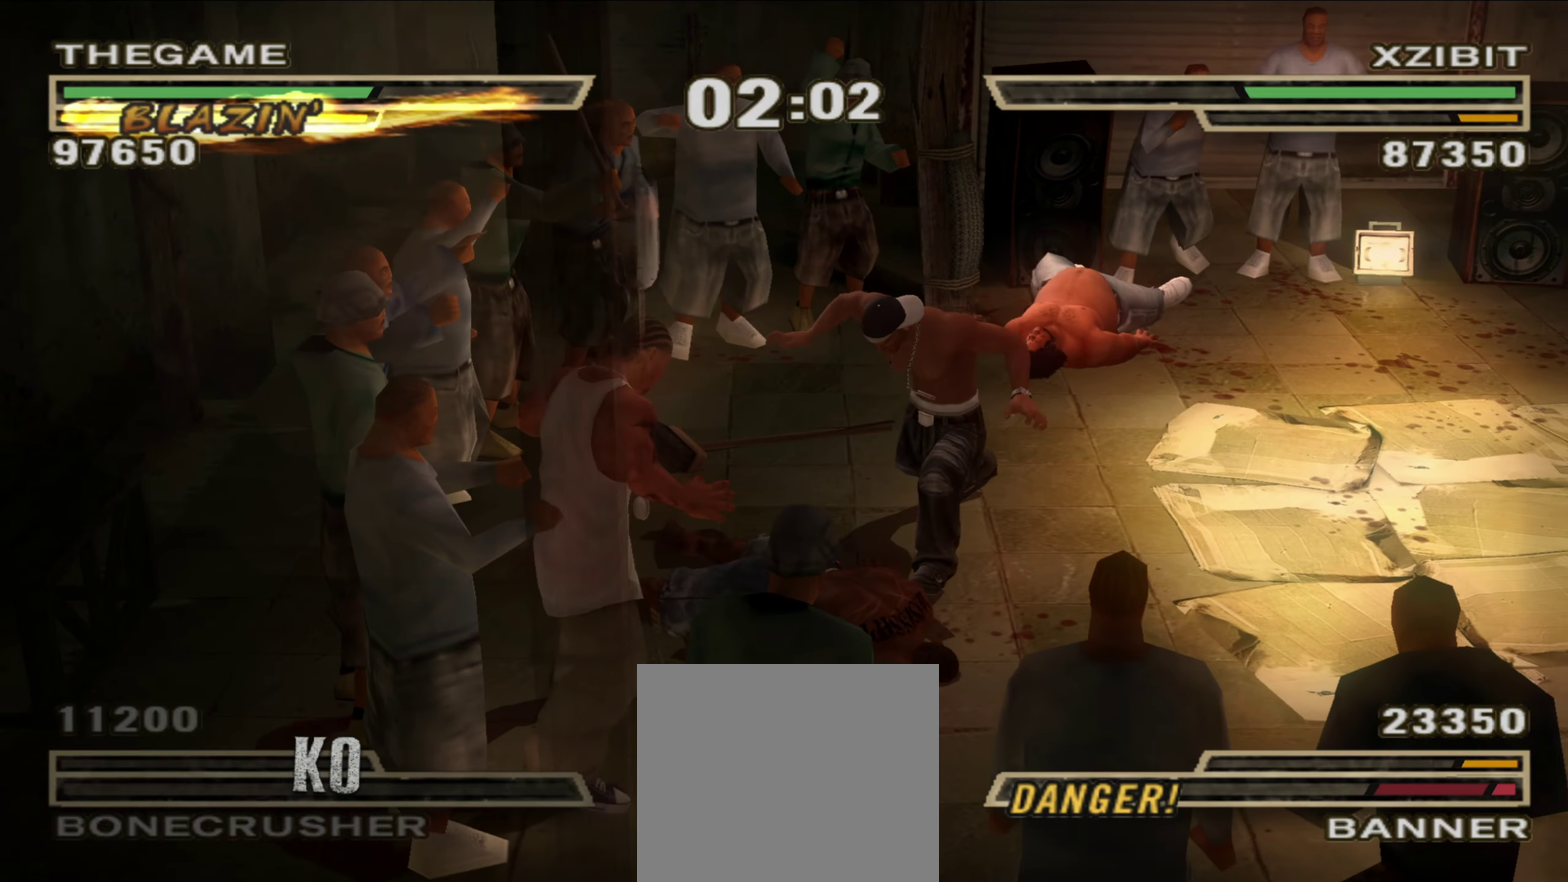
{"dt_ms": 900, "buttons": [], "left_stick": "up", "right_stick": "center", "events": [[67, "left_stick", "center"], [167, "left_stick", "up-left"], [200, "A", "down"], [250, "A", "up"], [267, "left_stick", "center"], [317, "A", "down"], [350, "left_stick", "up-left"], [383, "A", "up"], [450, "left_stick", "center"], [550, "left_stick", "up-right"], [767, "left_stick", "center"], [867, "left_stick", "up"]]}
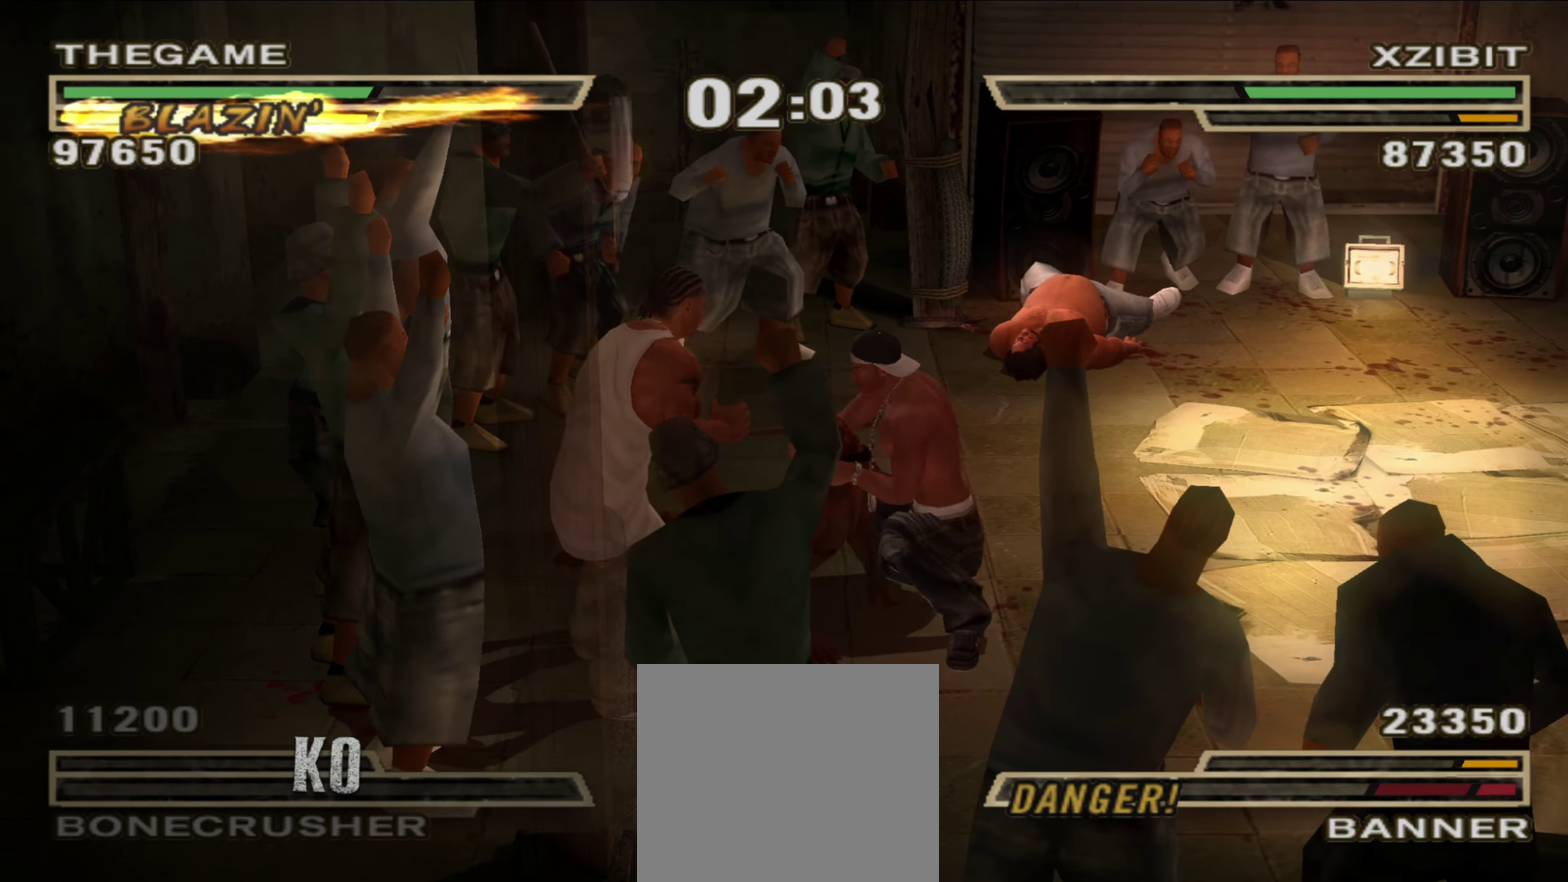
{"dt_ms": 250, "buttons": [], "left_stick": "up-right", "right_stick": "center", "events": [[83, "A", "down"], [83, "left_stick", "up-right"], [133, "A", "up"]]}
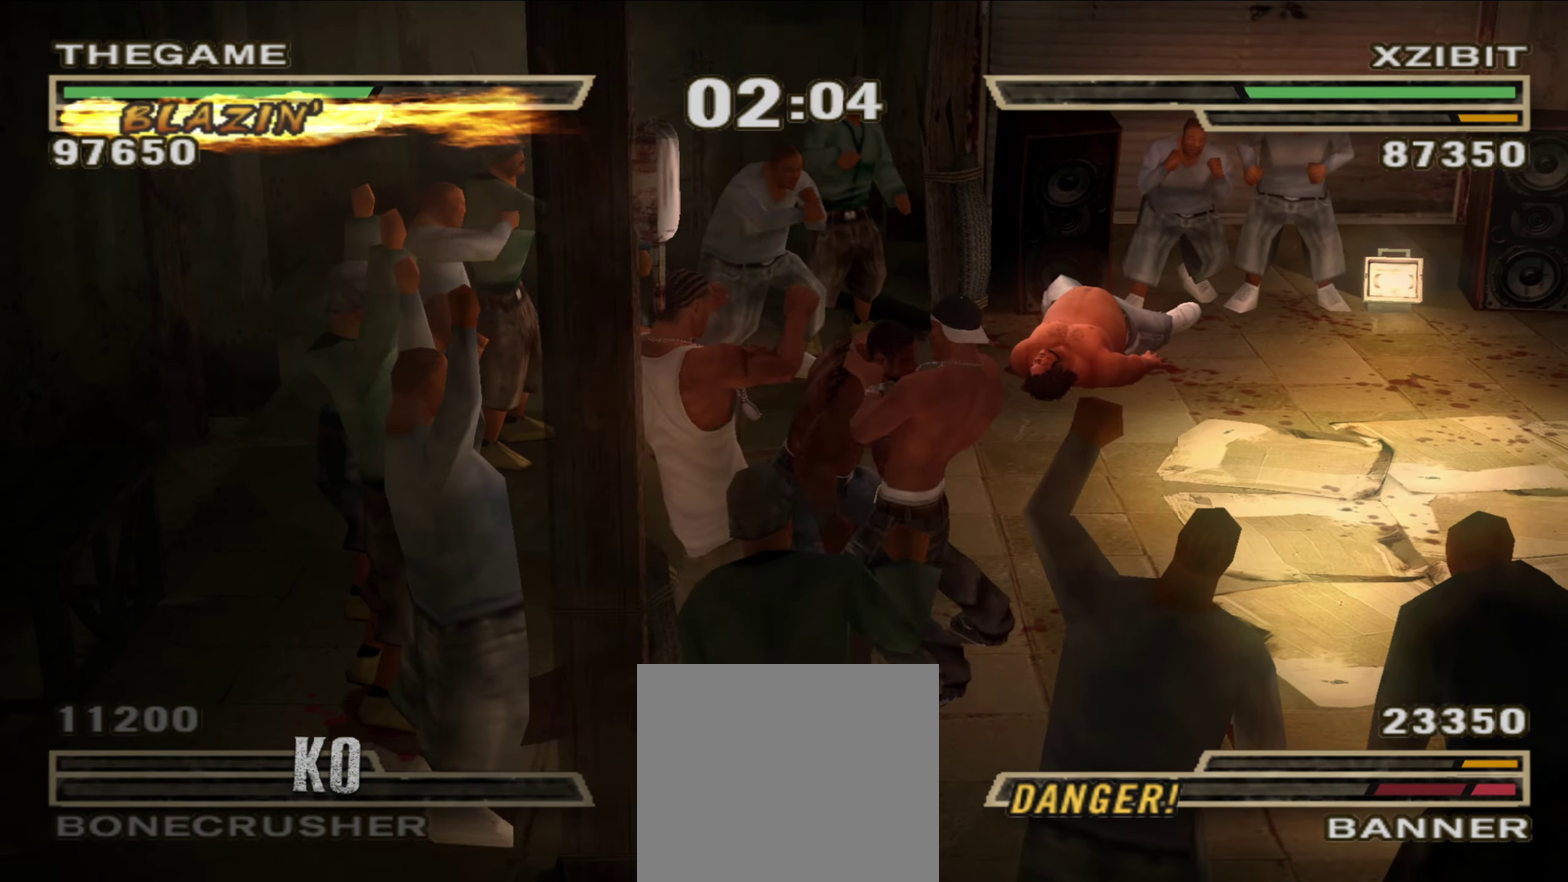
{"dt_ms": 750, "buttons": [], "left_stick": "center", "right_stick": "center", "events": [[83, "A", "down"], [133, "A", "up"], [450, "A", "down"], [500, "A", "up"], [633, "right_stick", "down"], [667, "left_stick", "center"], [733, "right_stick", "center"]]}
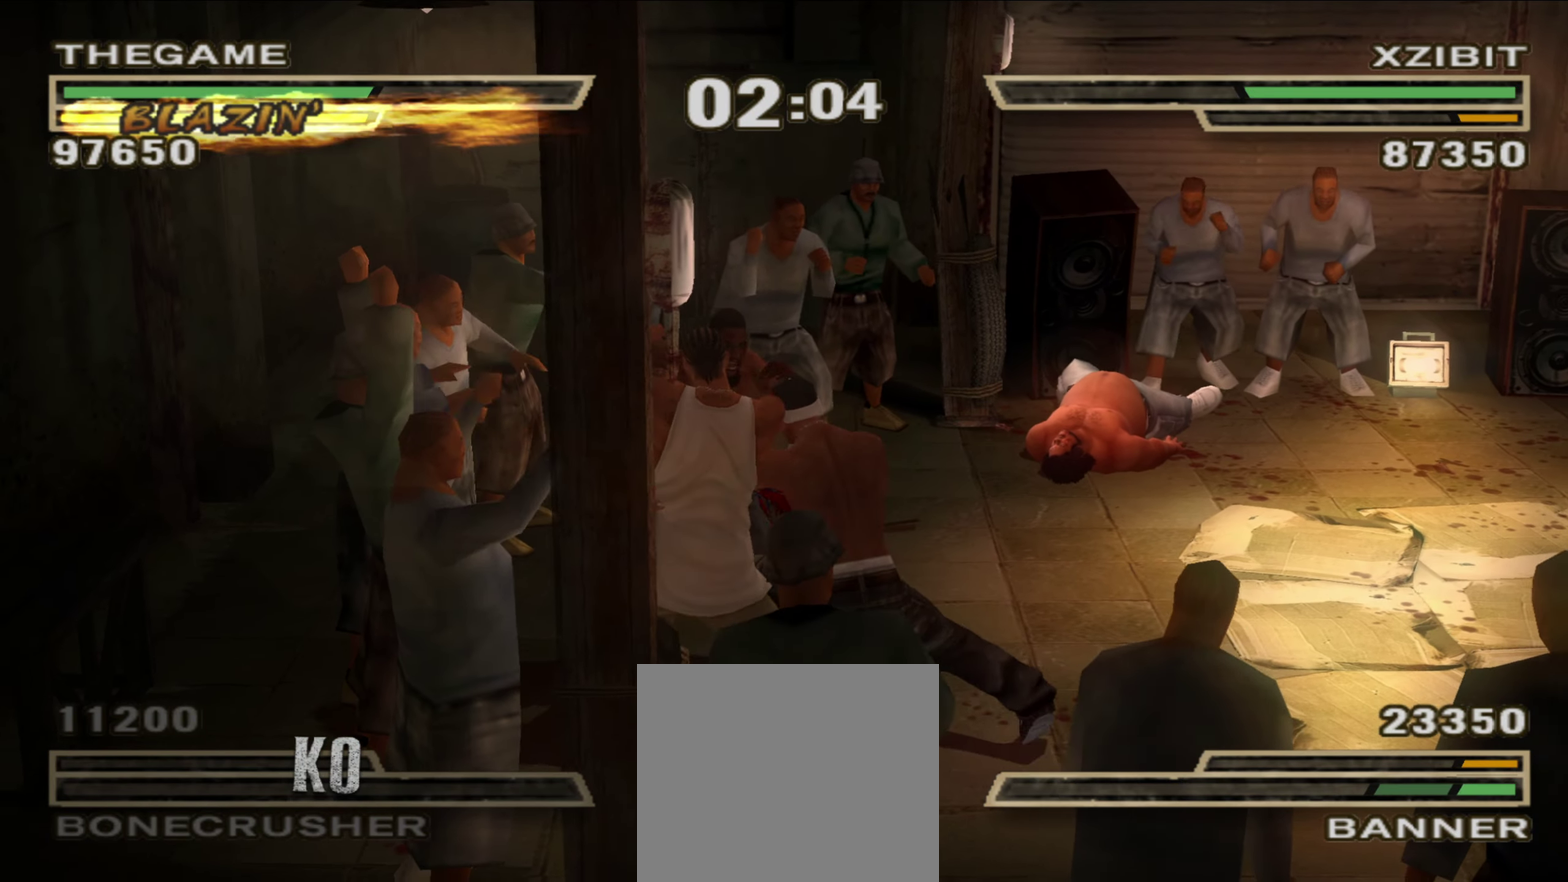
{"dt_ms": 250, "buttons": [], "left_stick": "center", "right_stick": "center", "events": [[33, "right_stick", "down"], [133, "right_stick", "center"], [200, "right_stick", "down"], [250, "right_stick", "center"]]}
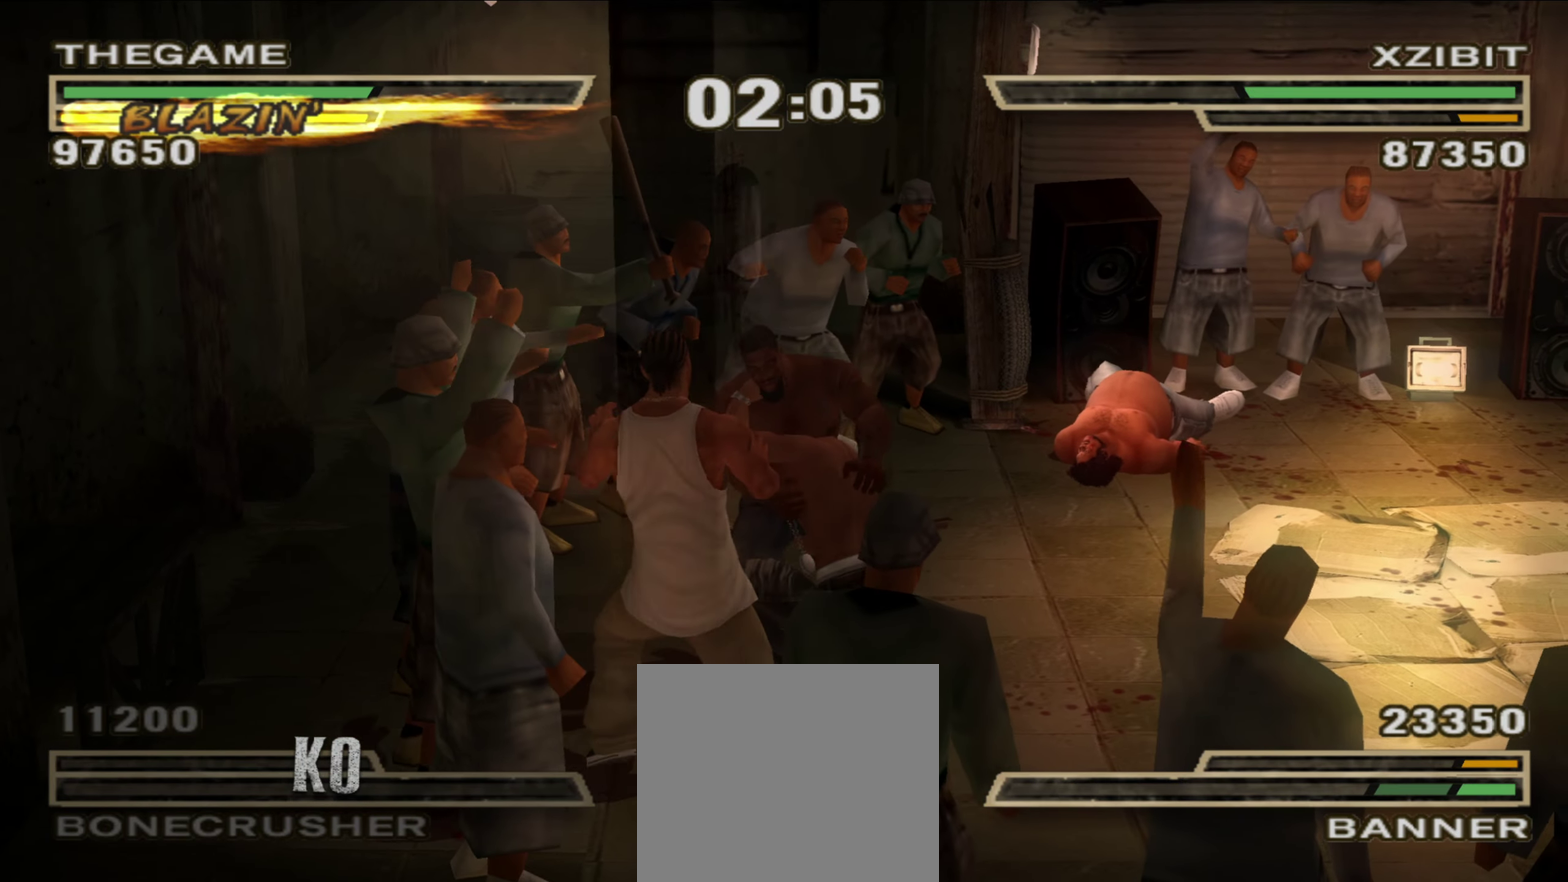
{"dt_ms": 750, "buttons": [], "left_stick": "center", "right_stick": "center", "events": []}
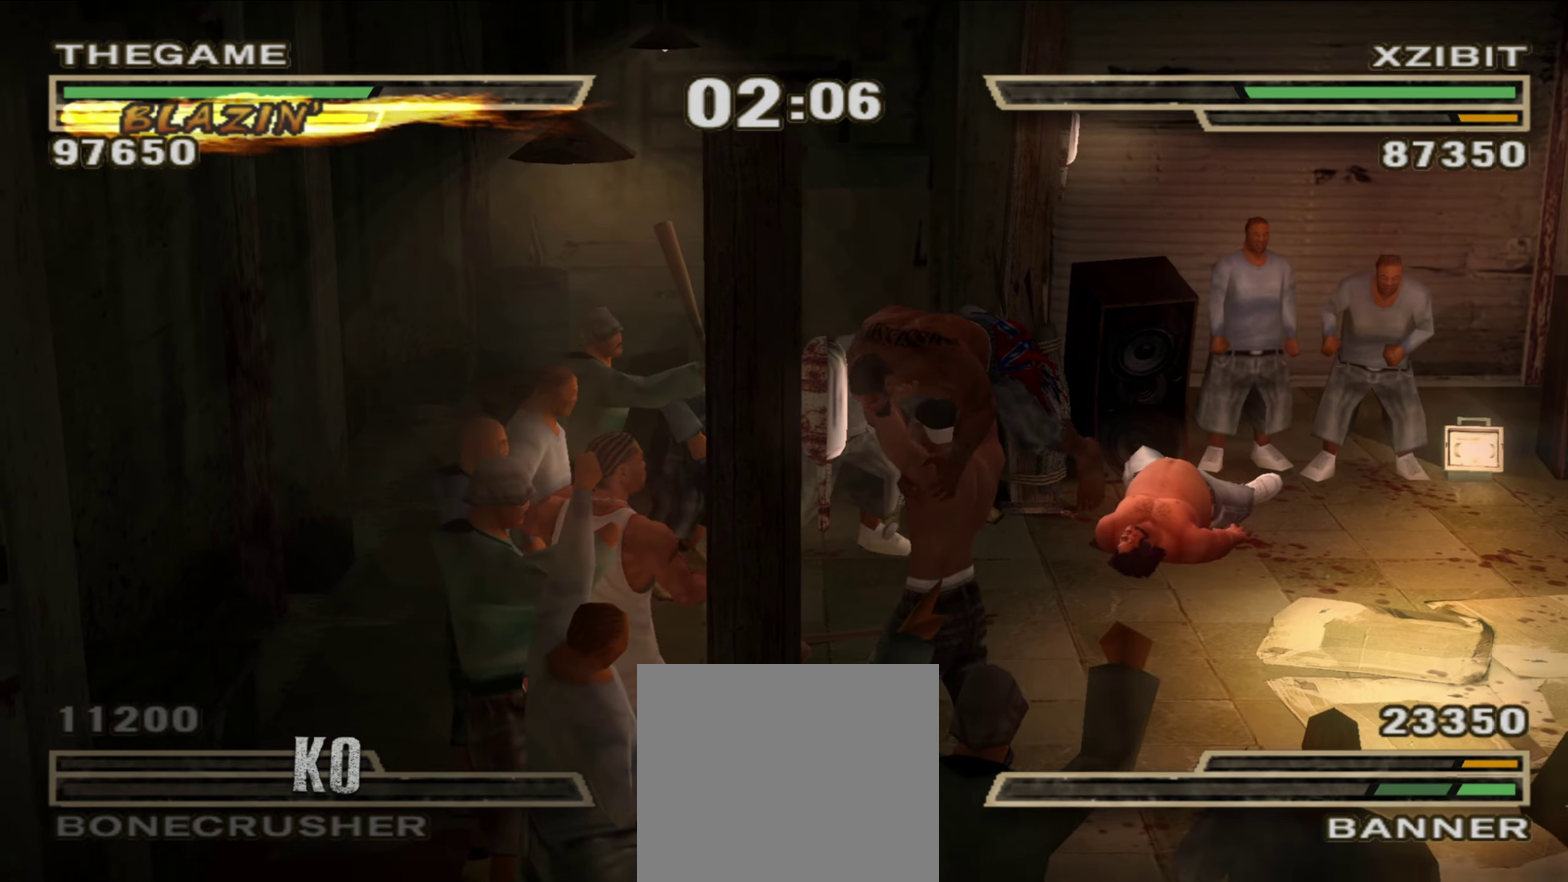
{"dt_ms": 250, "buttons": [], "left_stick": "center", "right_stick": "center", "events": []}
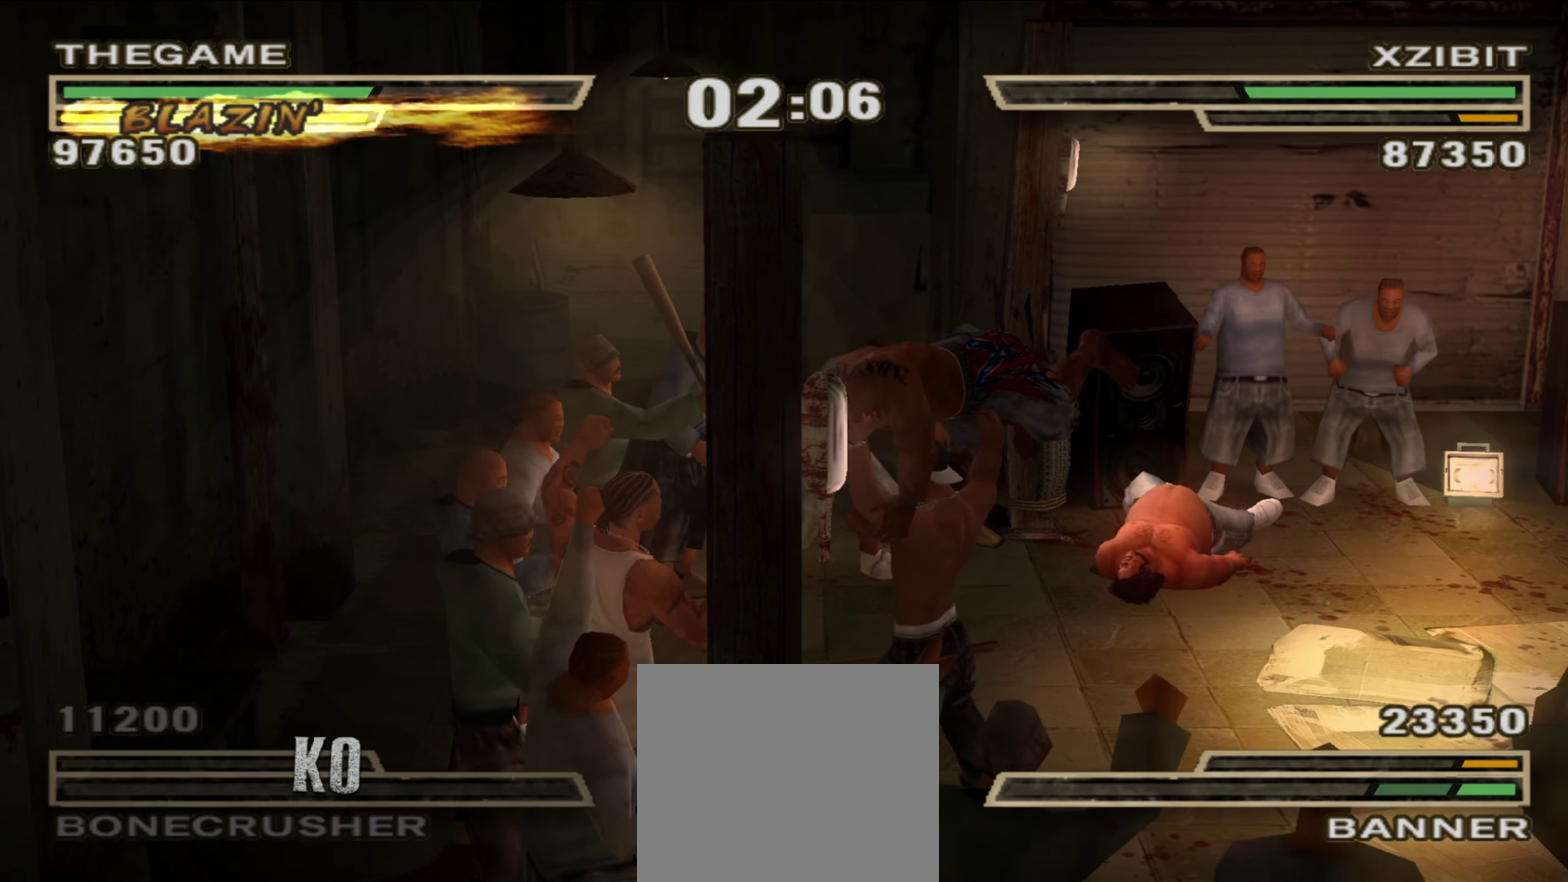
{"dt_ms": 750, "buttons": [], "left_stick": "up-right", "right_stick": "center", "events": [[700, "left_stick", "up-right"]]}